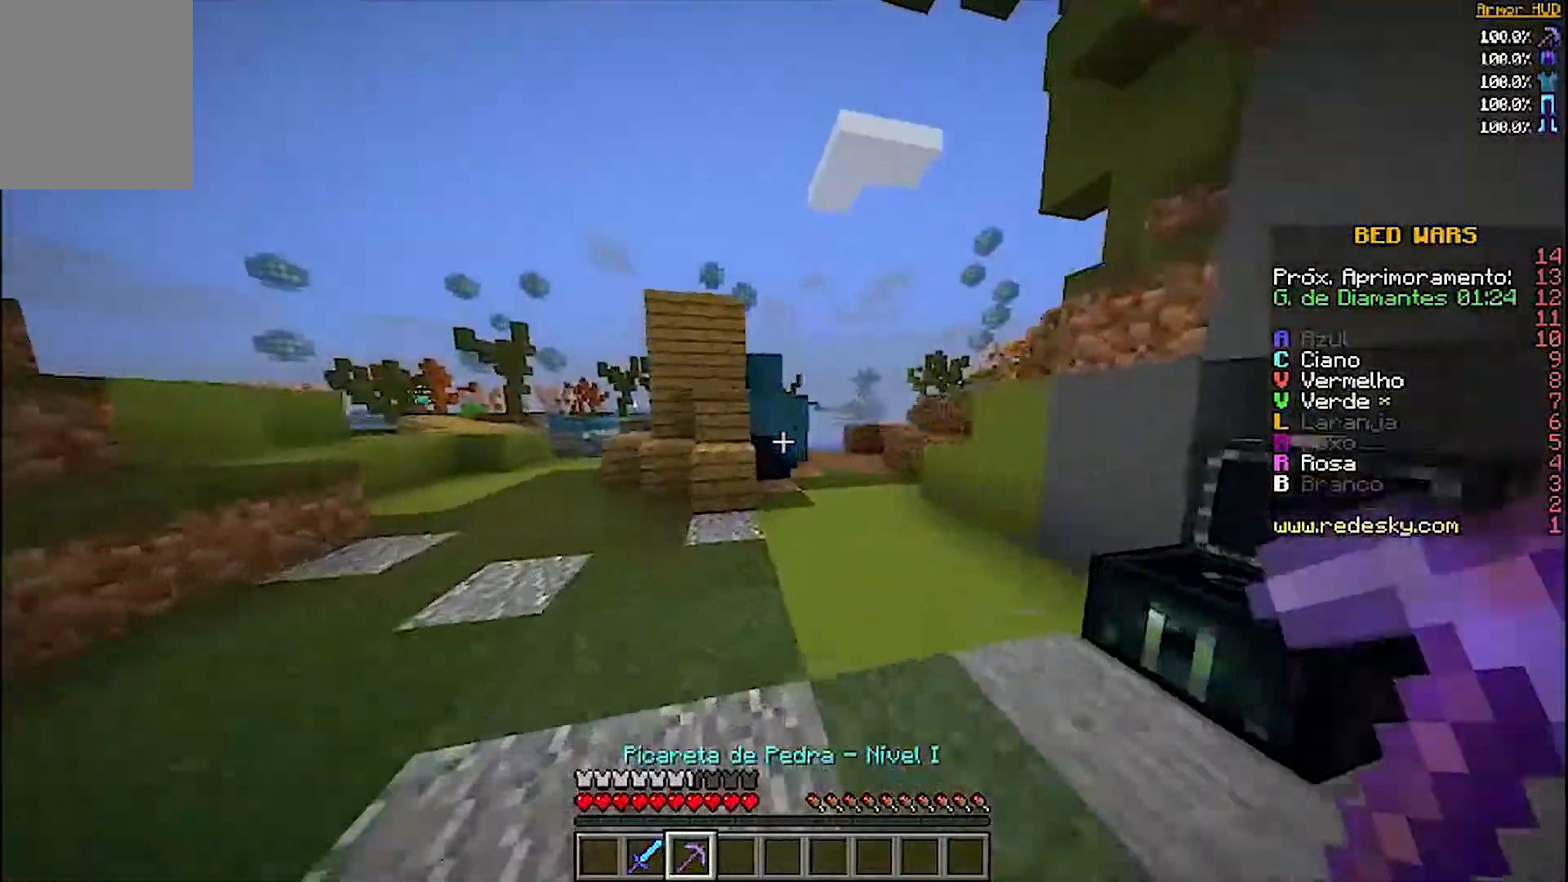
Gameplay with keyboard and mouse; each line is a JSON object with the keys and mouse buttons held at the frame after it. "events" lists presses ("down") and releases ("up") of "a", "d", "s", "w", "mouse_left" and "mouse_right" between this image and that frame as [ms after this image, input, new state], when the widget could be followed in between. "mouse_left", "mouse_right" = the "left", "right" buttons of the "mouse" list. No other keys are recorded. Fast repeated clicks can show as one long hold. Mouse movement is not recorded.
{"keys": ["w"], "mouse": ["left"], "events": [[67, "d", "down"], [200, "d", "up"], [367, "mouse_left", "down"]]}
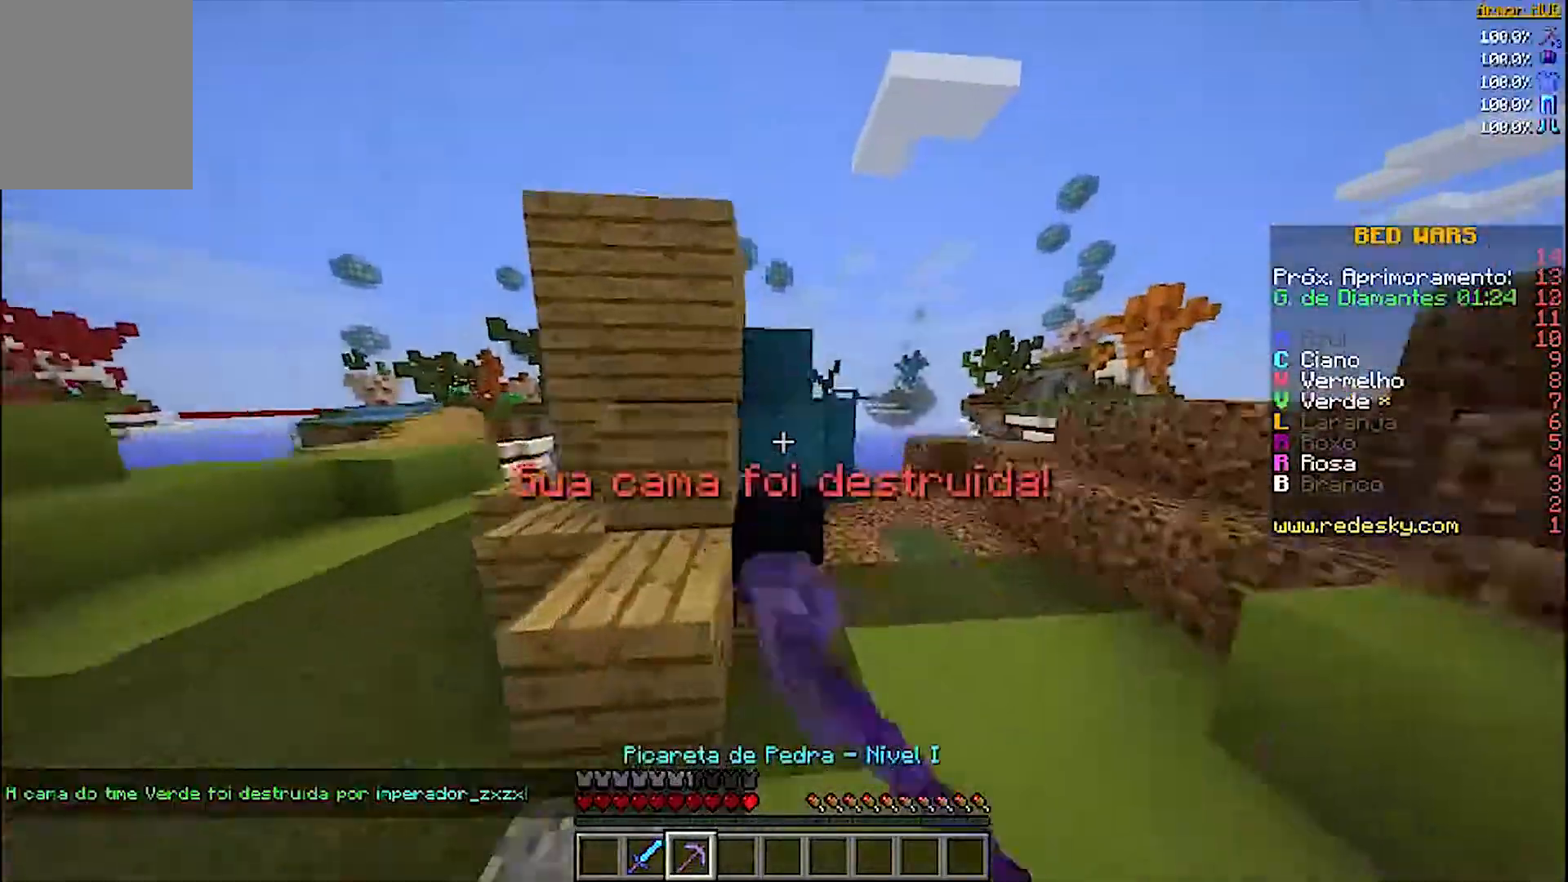
{"keys": [], "mouse": ["left"], "events": [[200, "w", "up"]]}
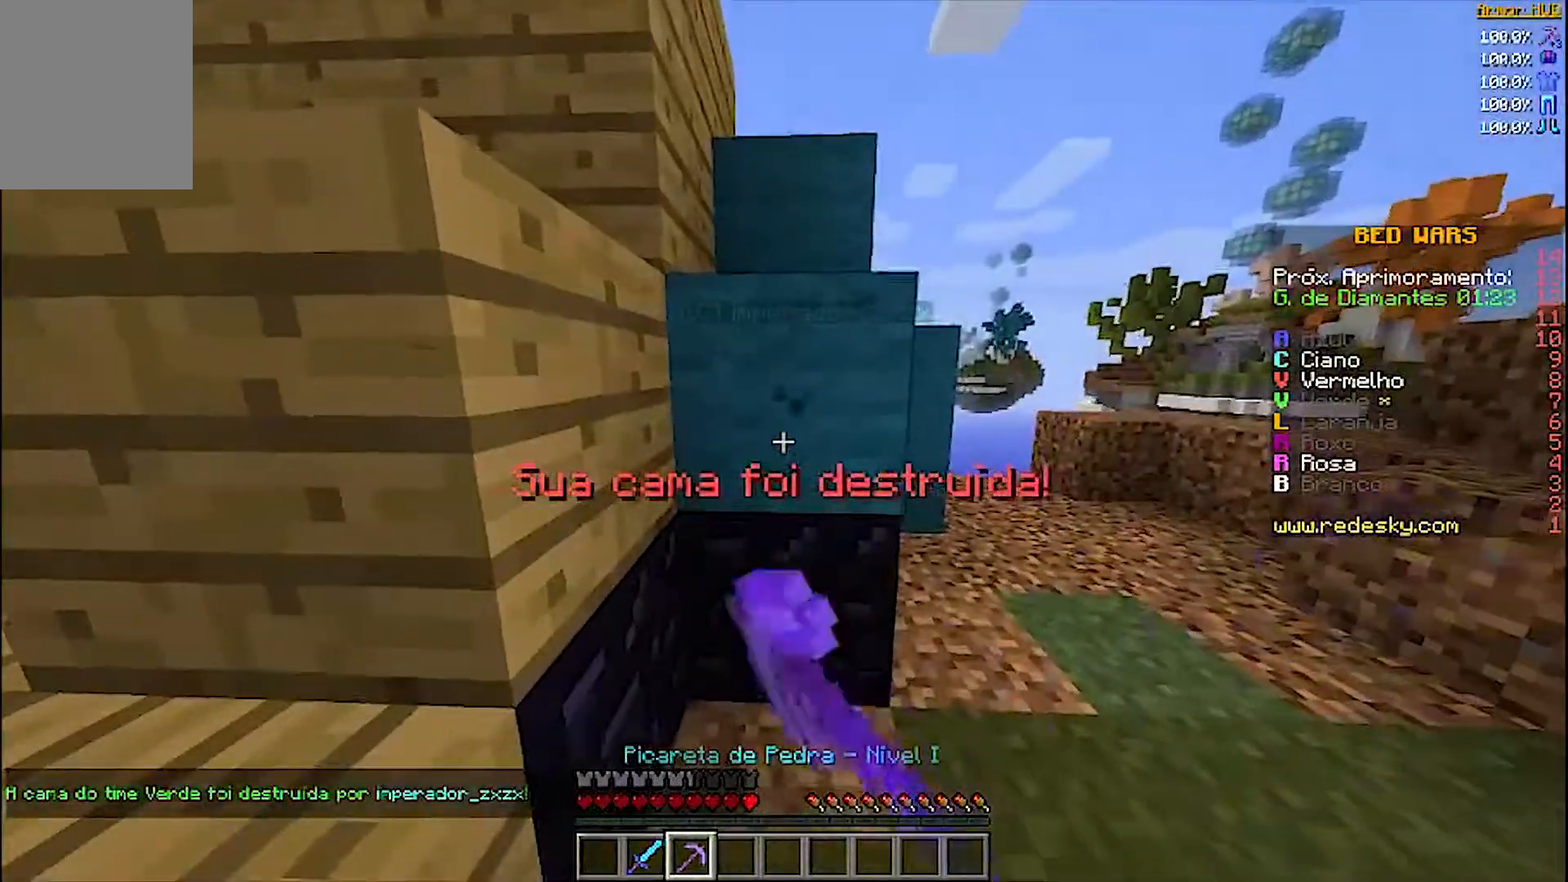
{"keys": ["s"], "mouse": [], "events": [[200, "mouse_left", "up"], [267, "s", "down"]]}
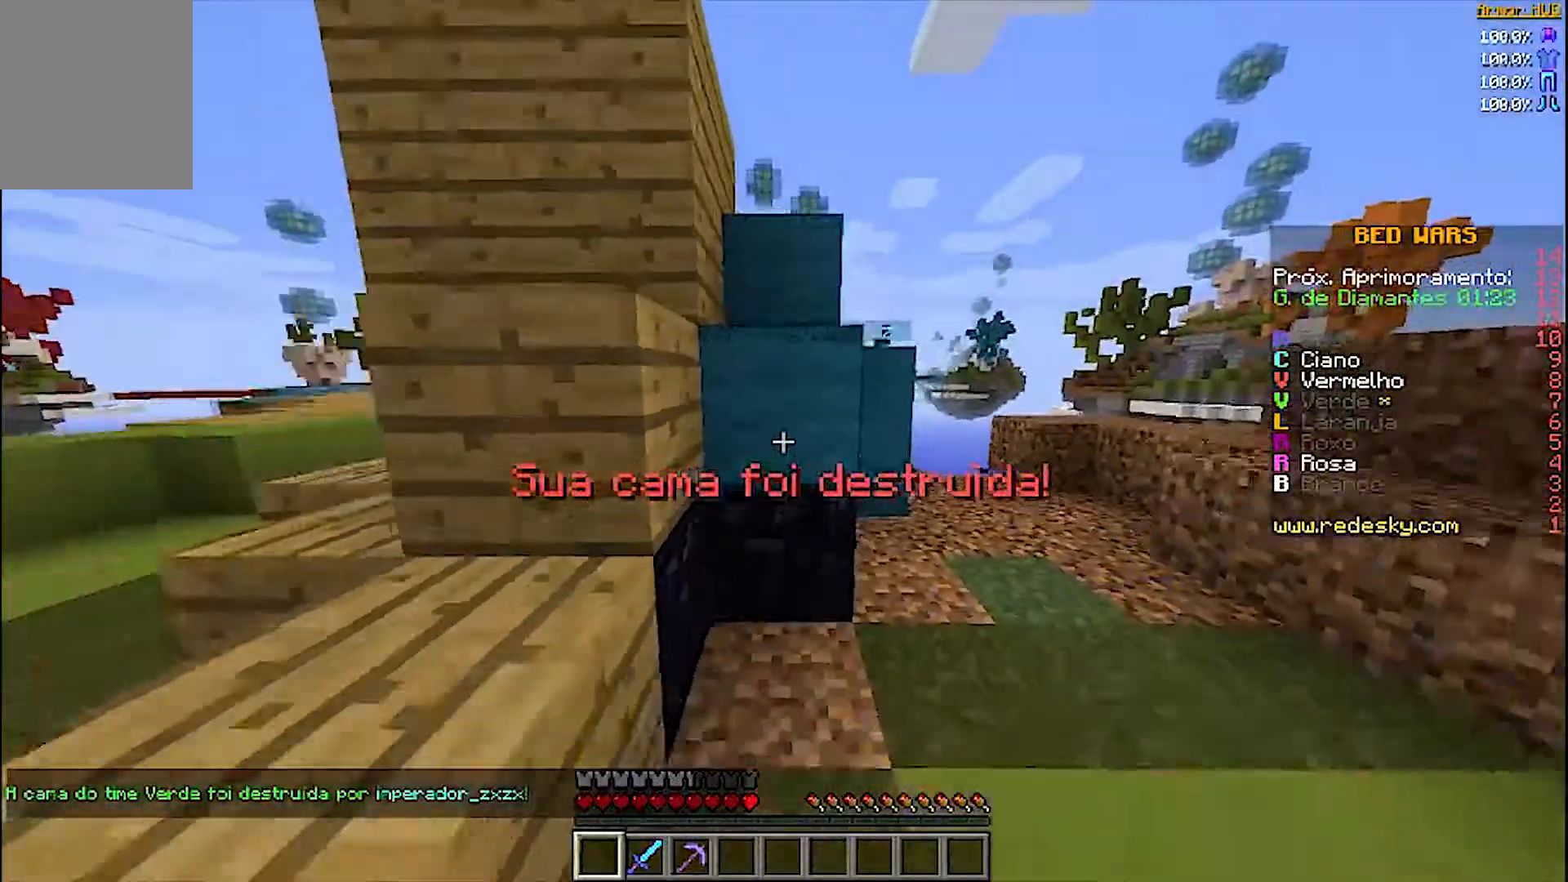
{"keys": ["a"], "mouse": [], "events": [[100, "a", "down"], [167, "s", "up"]]}
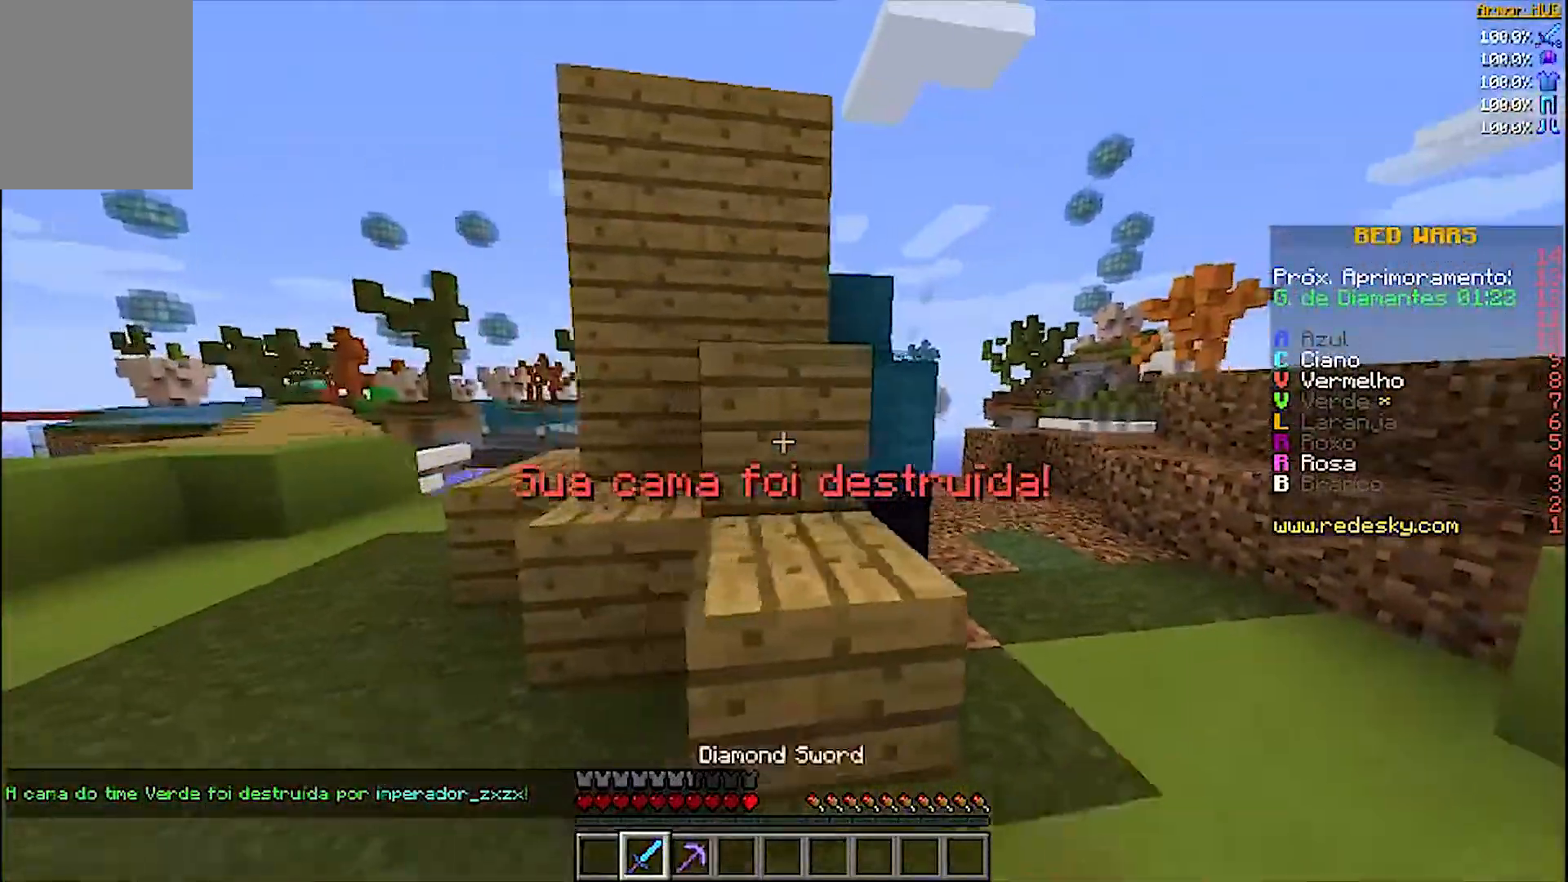
{"keys": ["w"], "mouse": [], "events": [[67, "a", "up"], [200, "w", "down"]]}
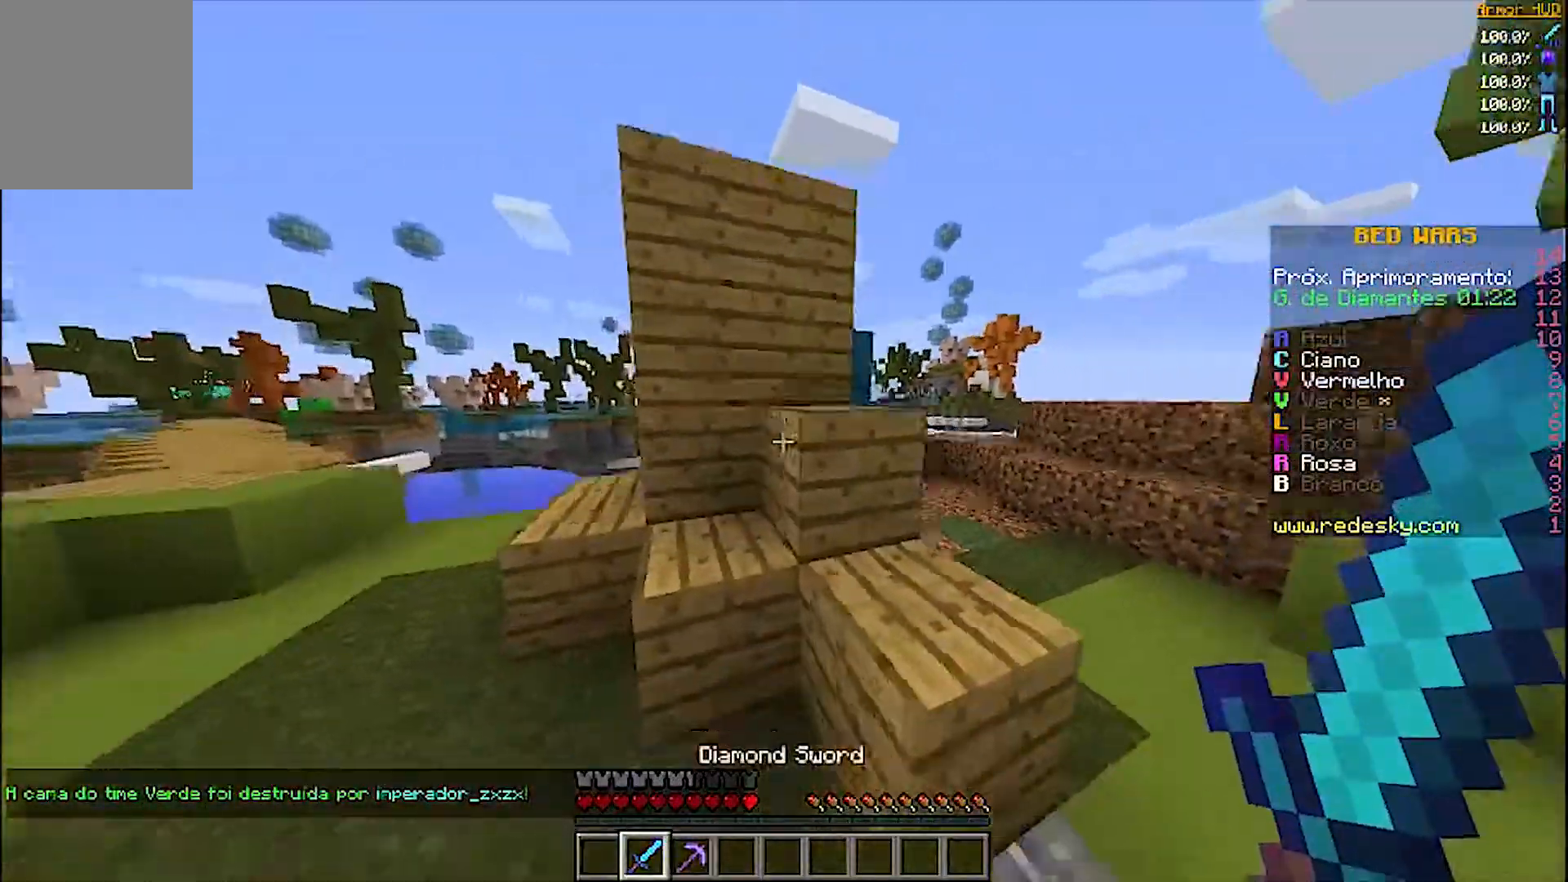
{"keys": ["d", "w"], "mouse": [], "events": [[367, "d", "down"]]}
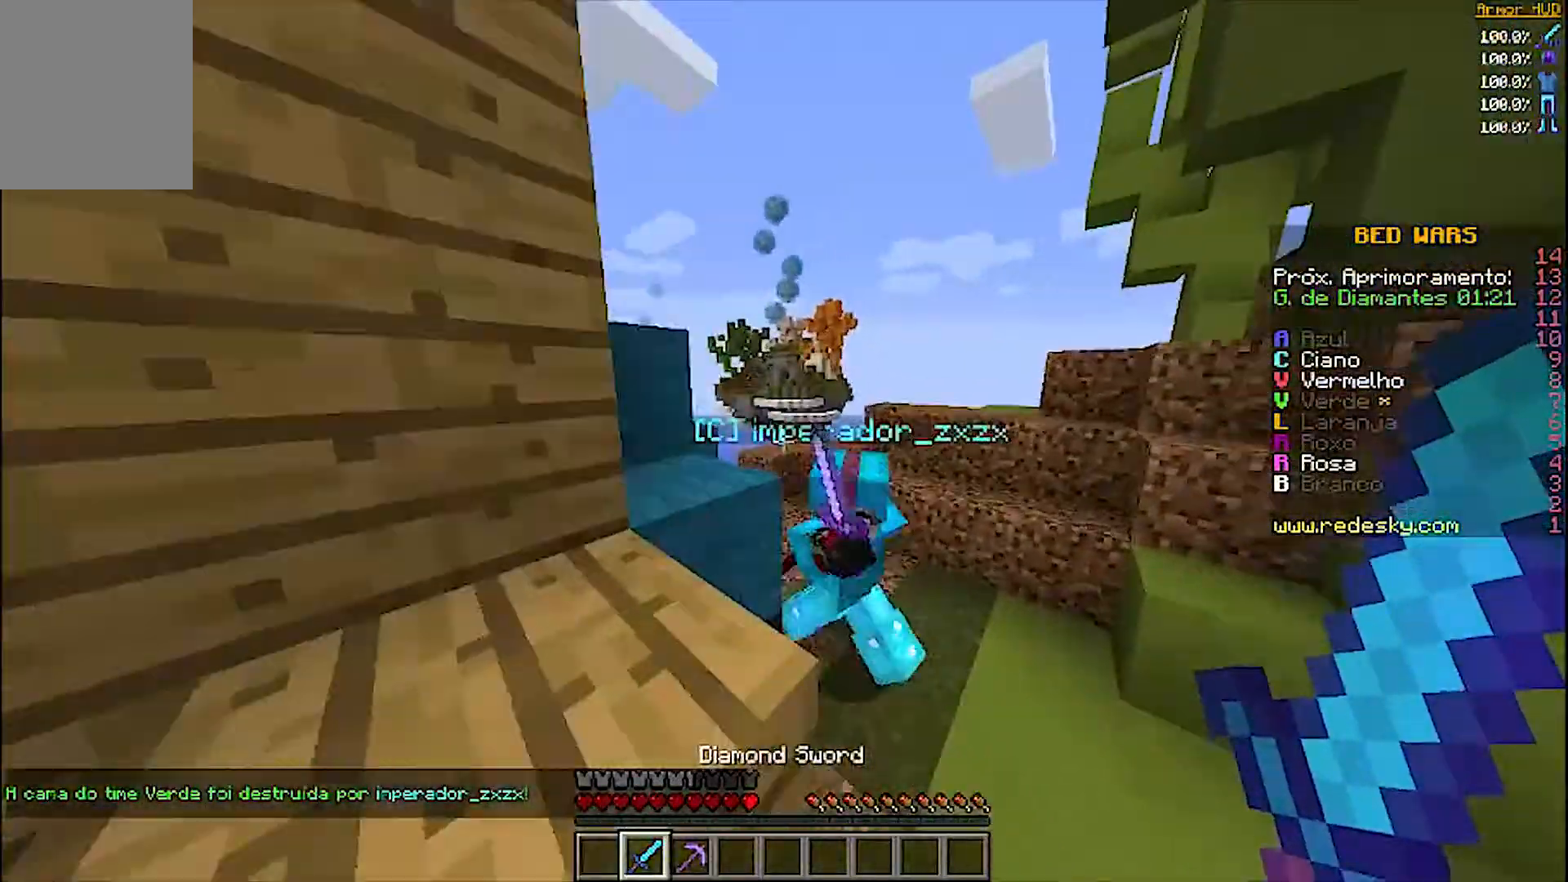
{"keys": ["d", "w"], "mouse": ["left"], "events": [[100, "mouse_left", "down"], [267, "mouse_left", "up"], [300, "mouse_left", "down"], [367, "mouse_left", "up"], [367, "w", "up"], [467, "mouse_left", "down"], [467, "w", "down"]]}
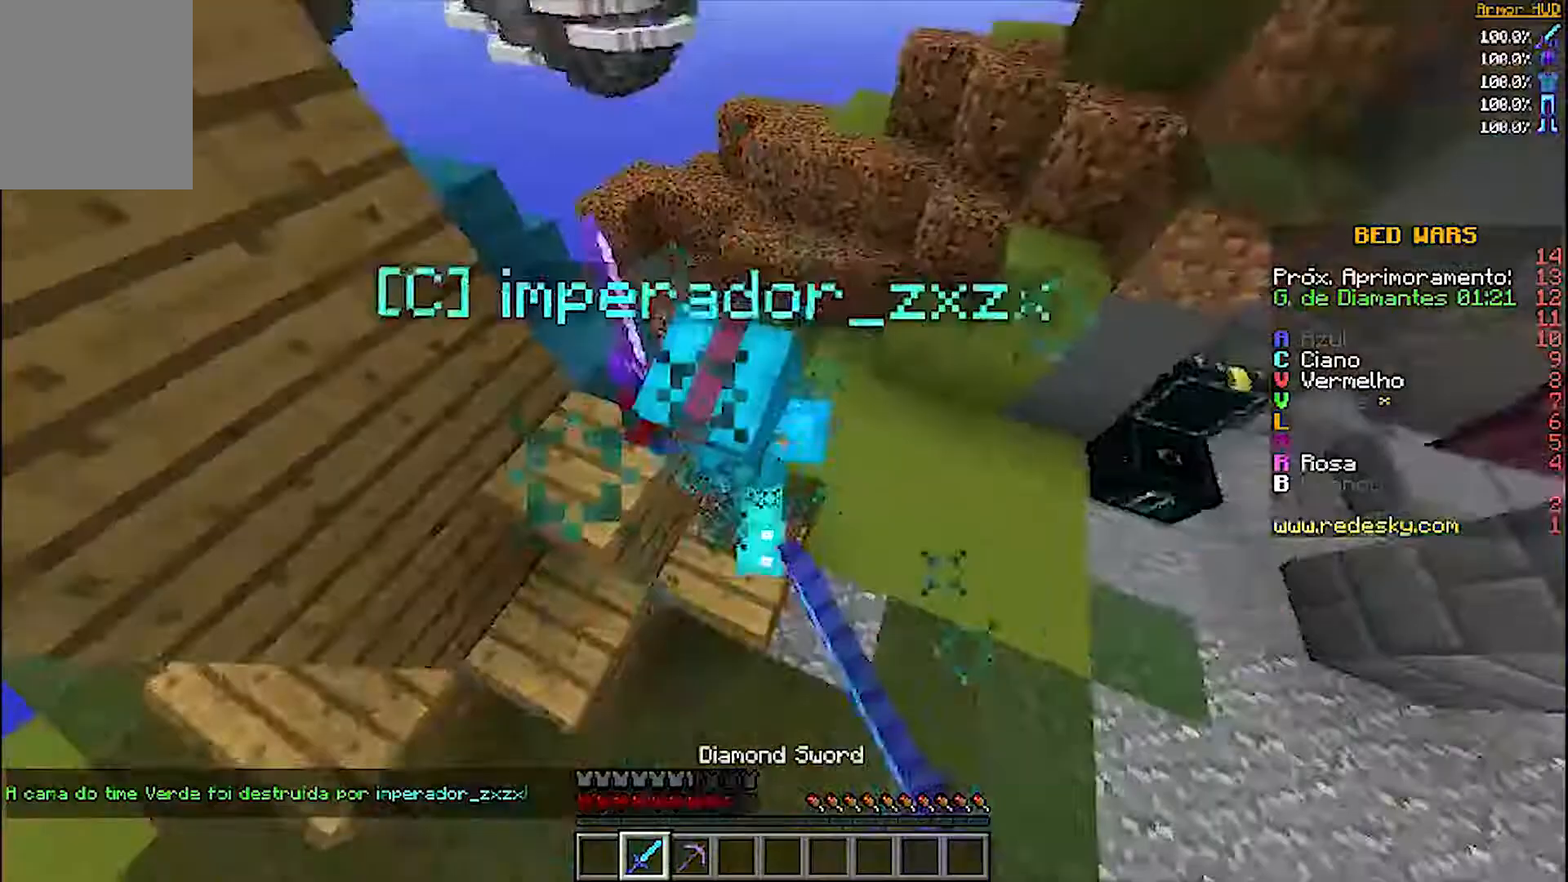
{"keys": ["d", "w"], "mouse": [], "events": [[67, "mouse_left", "up"], [100, "mouse_left", "down"], [200, "mouse_left", "up"], [267, "mouse_left", "down"], [367, "mouse_left", "up"], [400, "mouse_left", "down"], [500, "mouse_left", "up"]]}
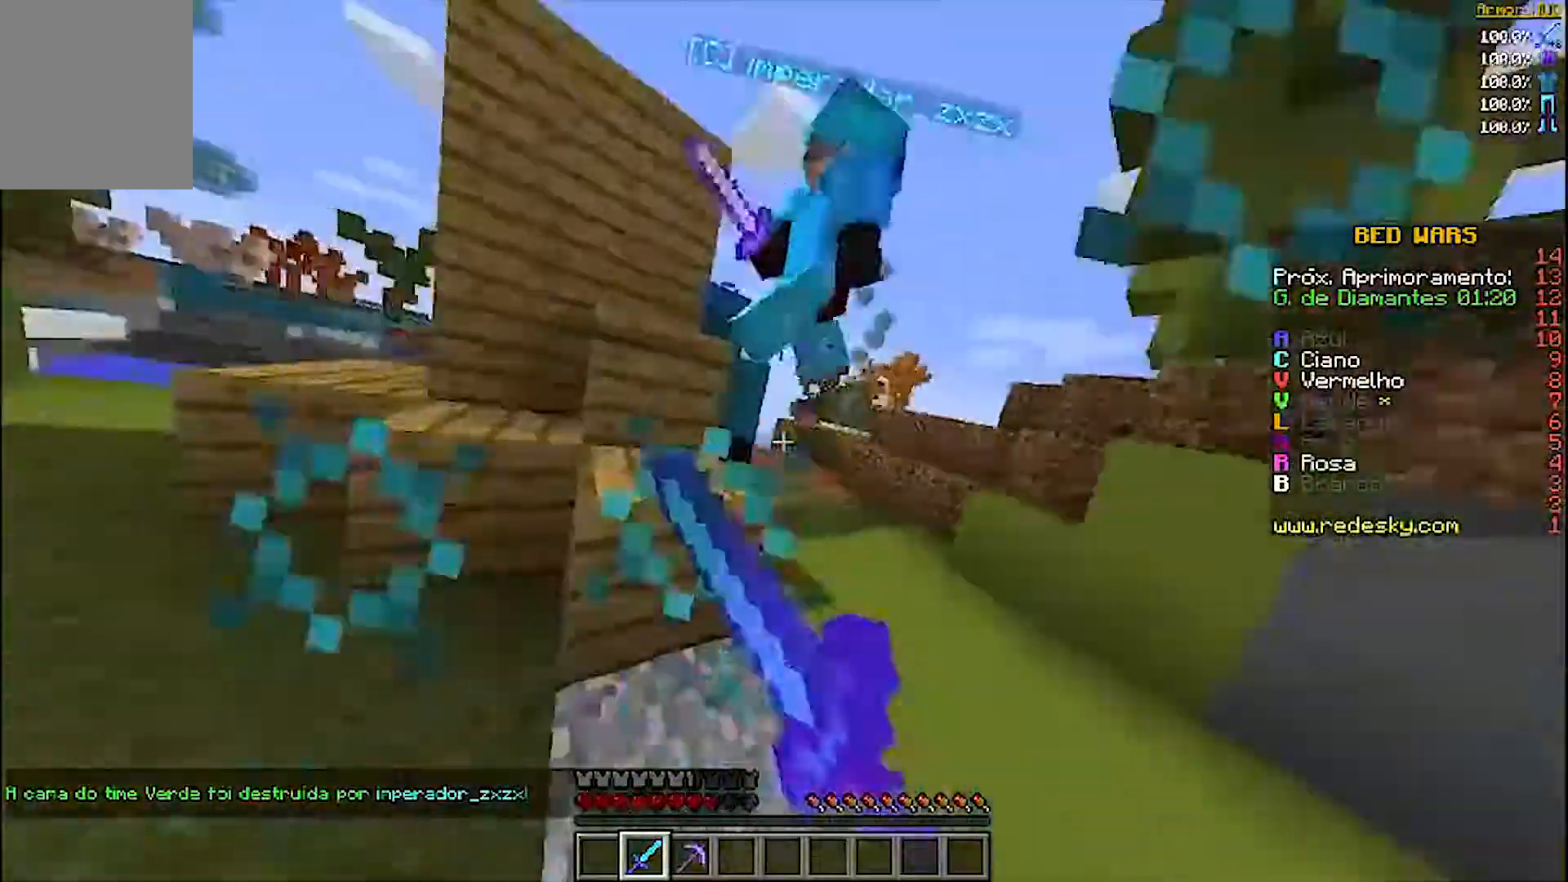
{"keys": ["d", "w"], "mouse": [], "events": [[100, "mouse_left", "down"], [167, "mouse_left", "up"], [200, "mouse_left", "down"], [300, "mouse_left", "up"], [400, "mouse_left", "down"], [500, "mouse_left", "up"]]}
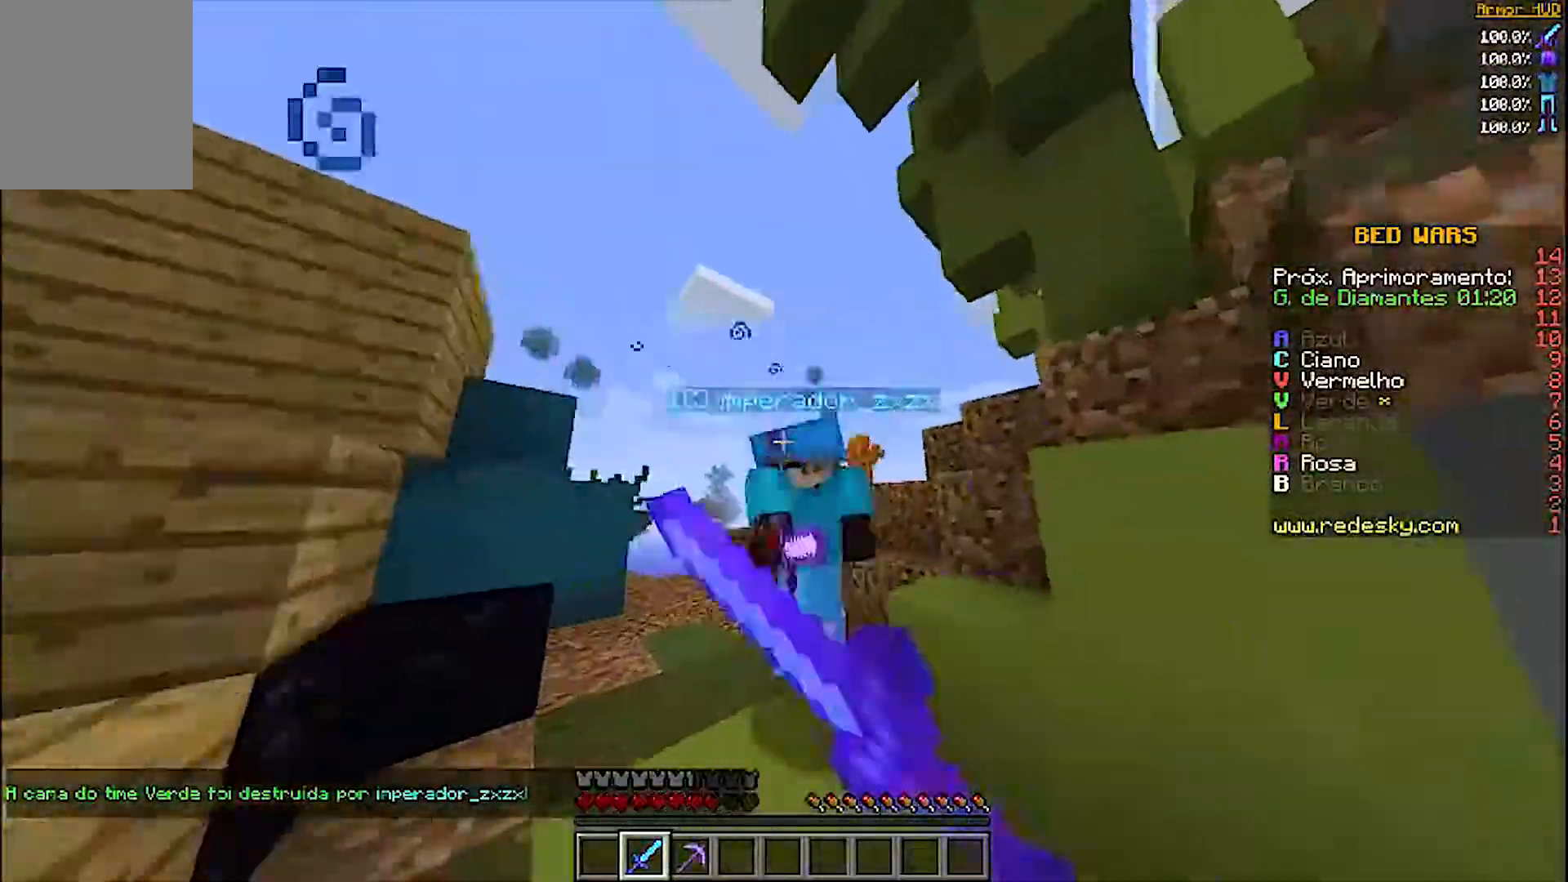
{"keys": ["d", "w"], "mouse": [], "events": [[67, "mouse_left", "down"], [100, "d", "up"], [167, "mouse_left", "up"], [200, "mouse_left", "down"], [267, "d", "down"], [267, "w", "up"], [300, "mouse_left", "up"], [333, "mouse_left", "down"], [467, "mouse_left", "up"], [467, "w", "down"]]}
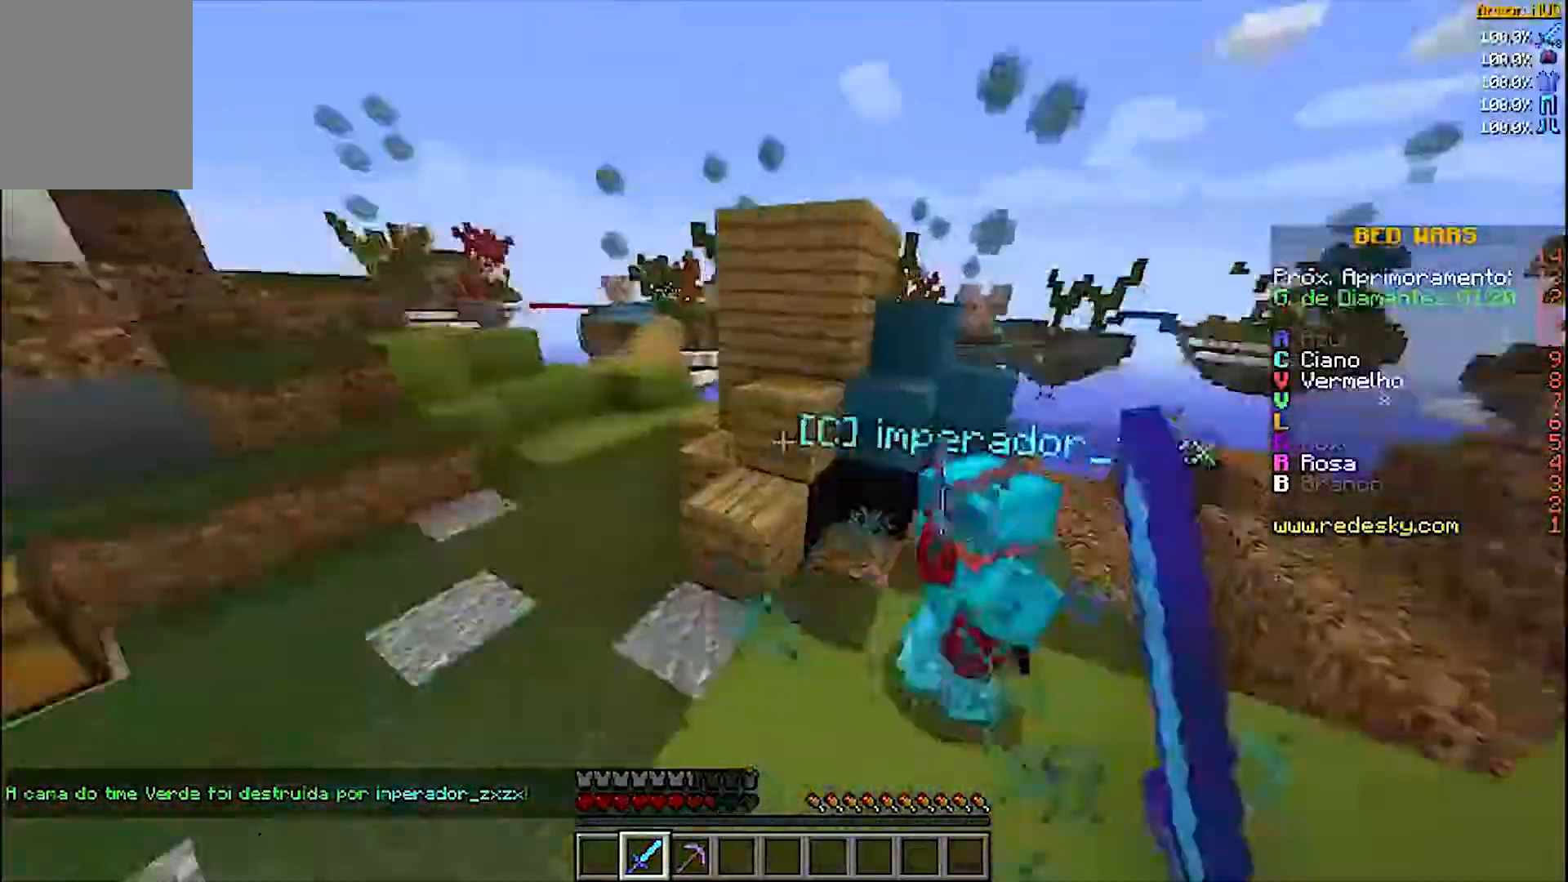
{"keys": ["d", "w"], "mouse": [], "events": [[67, "mouse_left", "down"], [67, "w", "up"], [167, "mouse_left", "up"], [167, "w", "down"], [200, "mouse_left", "down"], [300, "mouse_left", "up"], [367, "mouse_left", "down"], [467, "mouse_left", "up"]]}
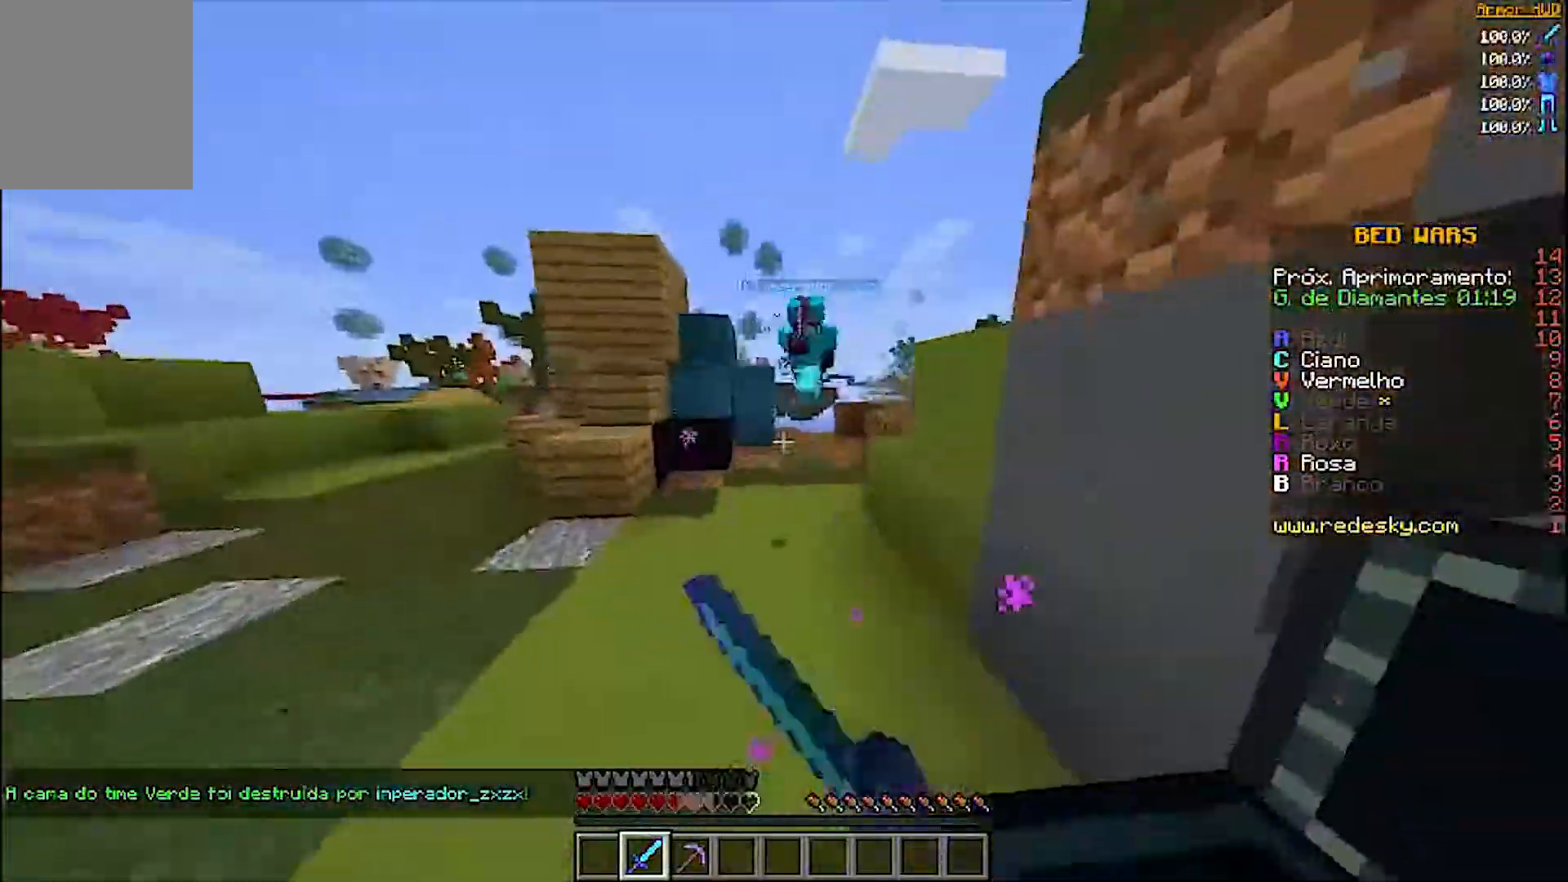
{"keys": ["d", "w"], "mouse": ["left"], "events": [[67, "d", "up"], [67, "mouse_left", "down"], [100, "mouse_left", "up"], [200, "mouse_left", "down"], [267, "mouse_left", "up"], [367, "mouse_left", "down"], [400, "mouse_left", "up"], [500, "d", "down"], [500, "mouse_left", "down"]]}
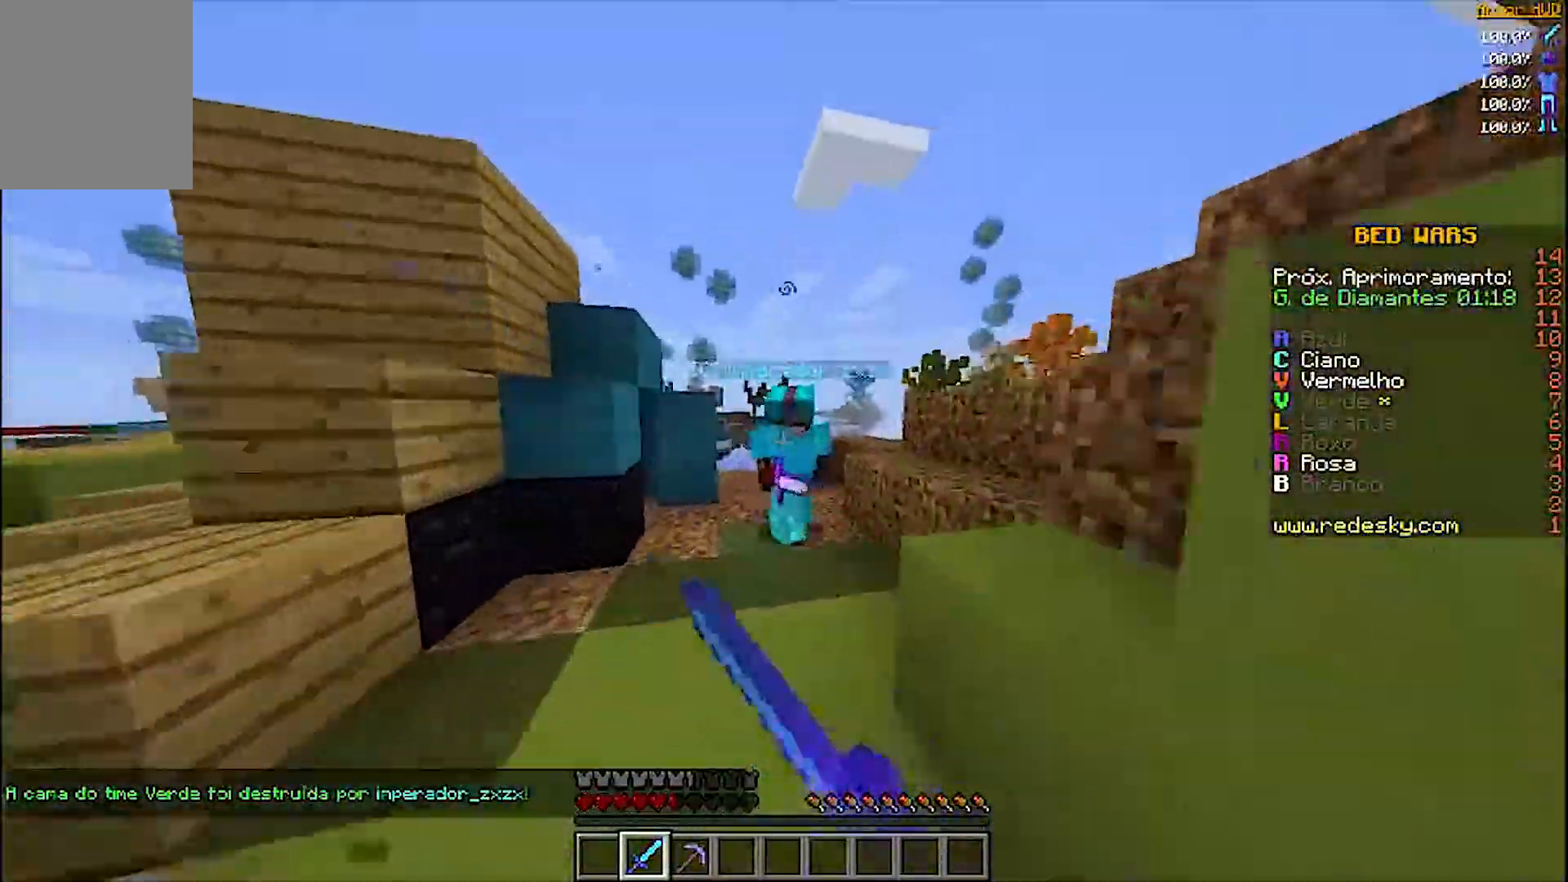
{"keys": ["w"], "mouse": ["left"], "events": [[100, "d", "up"], [100, "mouse_left", "up"], [167, "mouse_left", "down"], [167, "w", "up"], [267, "mouse_left", "up"], [267, "w", "down"], [300, "mouse_left", "down"], [300, "w", "up"], [400, "mouse_left", "up"], [400, "w", "down"], [433, "mouse_left", "down"]]}
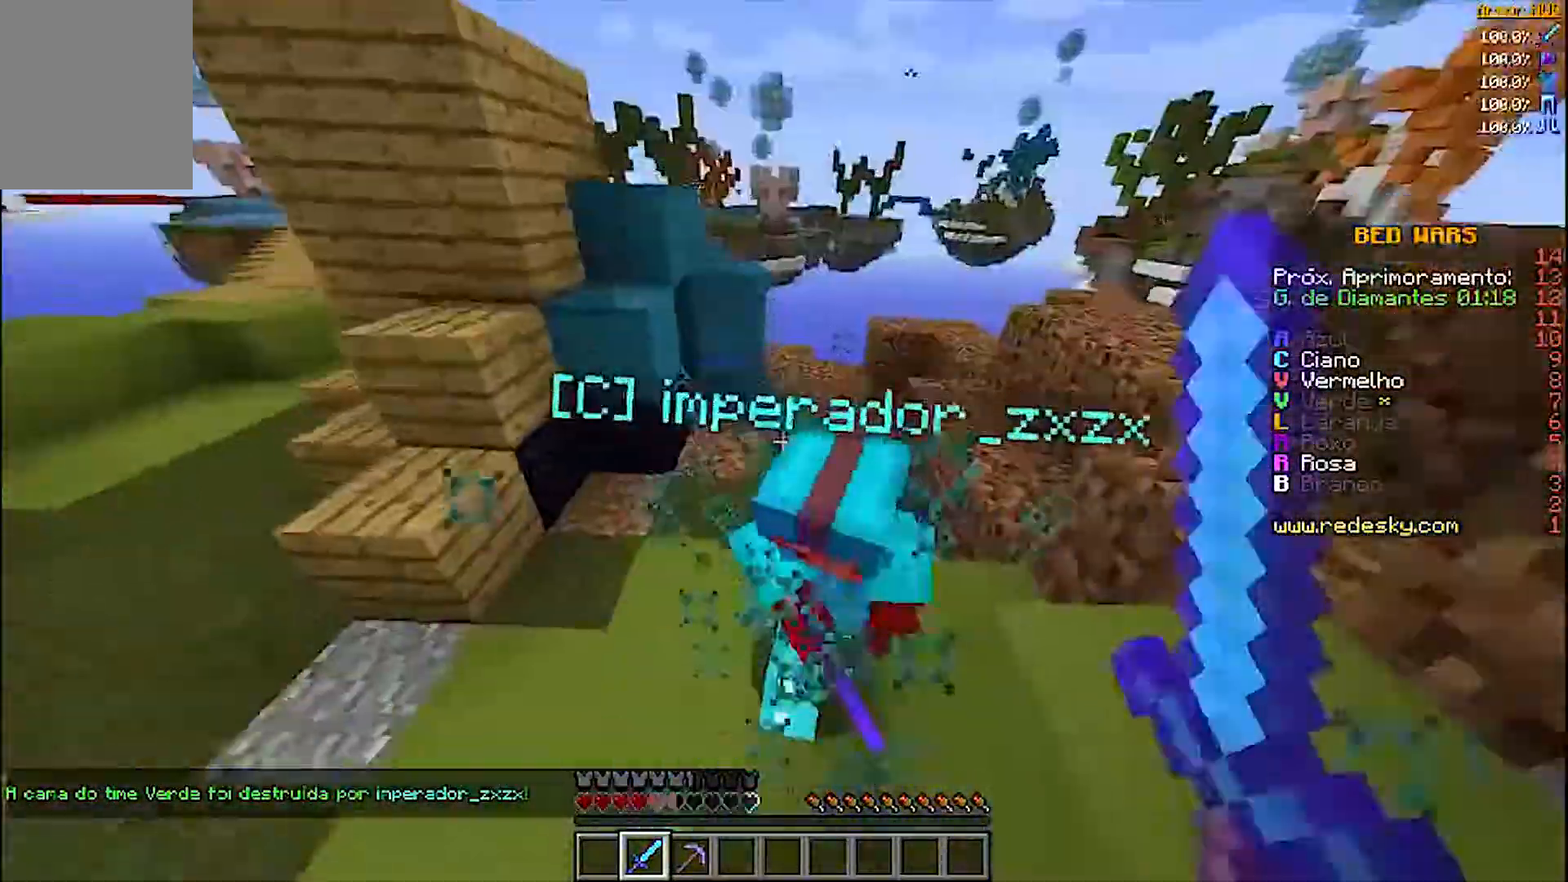
{"keys": ["w"], "mouse": ["left"], "events": [[67, "mouse_left", "up"], [67, "w", "up"], [167, "mouse_left", "down"], [167, "w", "down"], [200, "mouse_left", "up"], [267, "mouse_left", "down"], [400, "mouse_left", "up"], [467, "mouse_left", "down"]]}
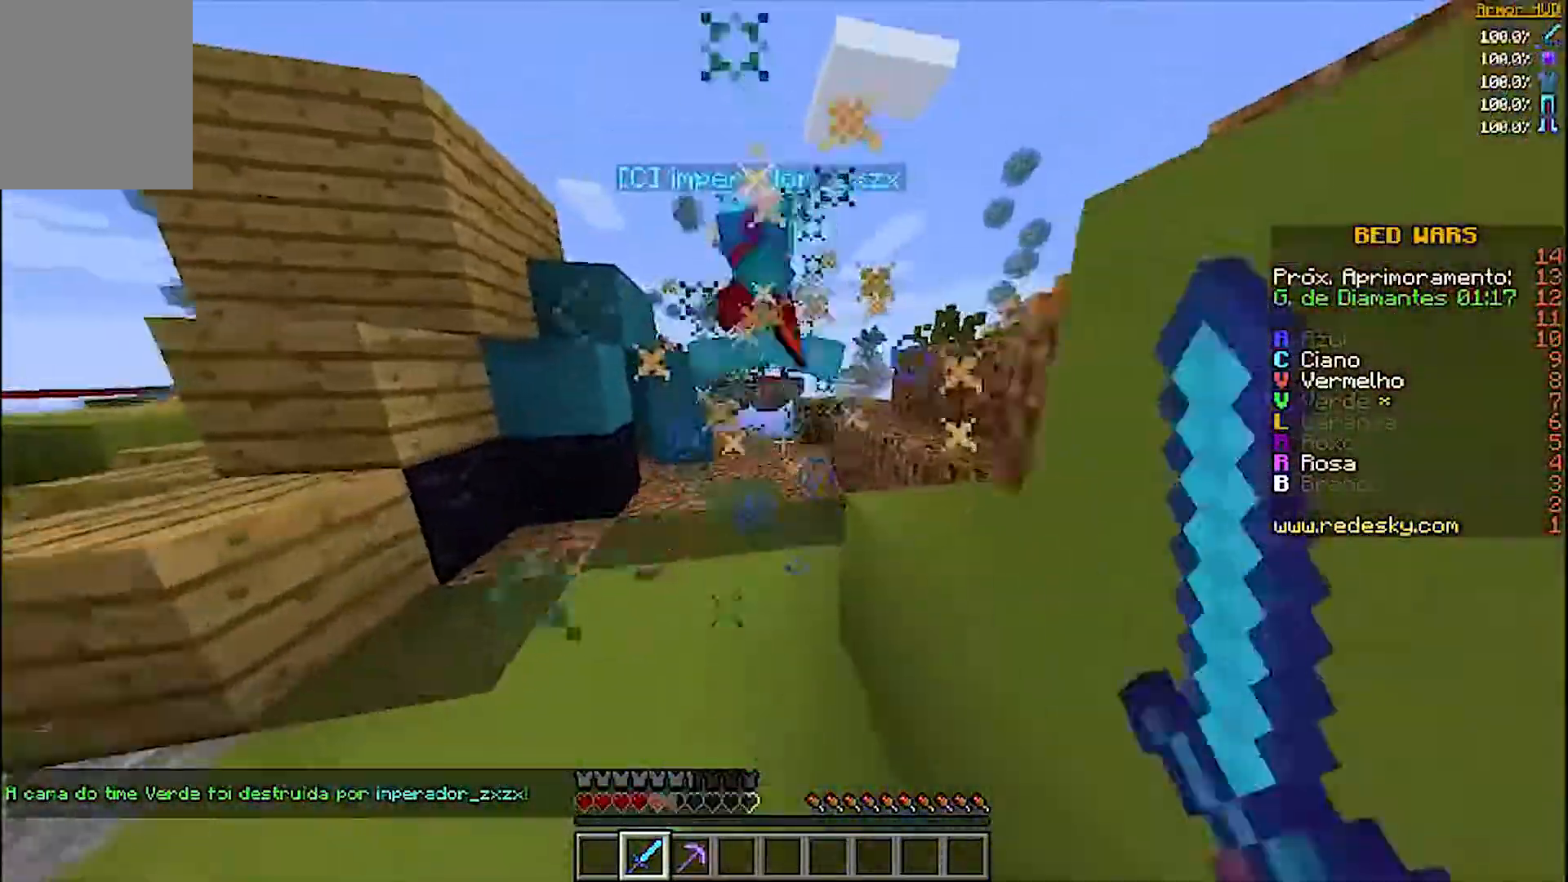
{"keys": ["w"], "mouse": [], "events": [[67, "mouse_left", "up"], [100, "mouse_left", "down"], [200, "mouse_left", "up"], [267, "mouse_left", "down"], [367, "mouse_left", "up"], [400, "mouse_left", "down"], [500, "mouse_left", "up"]]}
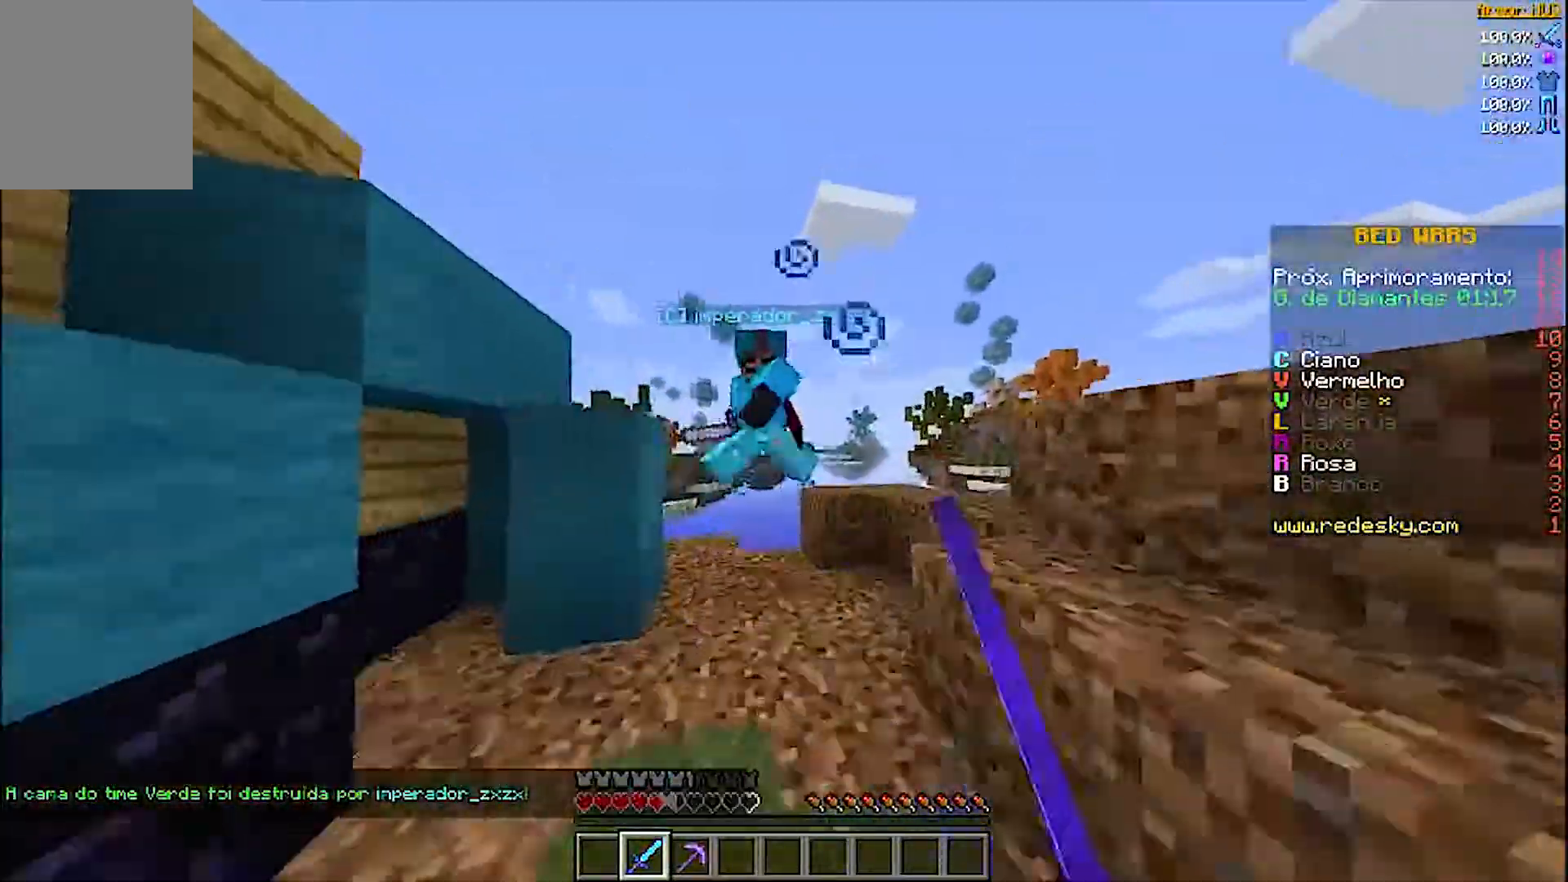
{"keys": [], "mouse": [], "events": [[100, "mouse_left", "down"], [167, "mouse_left", "up"], [267, "mouse_left", "down"], [300, "w", "up"], [367, "mouse_left", "up"], [400, "mouse_left", "down"], [400, "w", "down"], [500, "mouse_left", "up"], [500, "w", "up"]]}
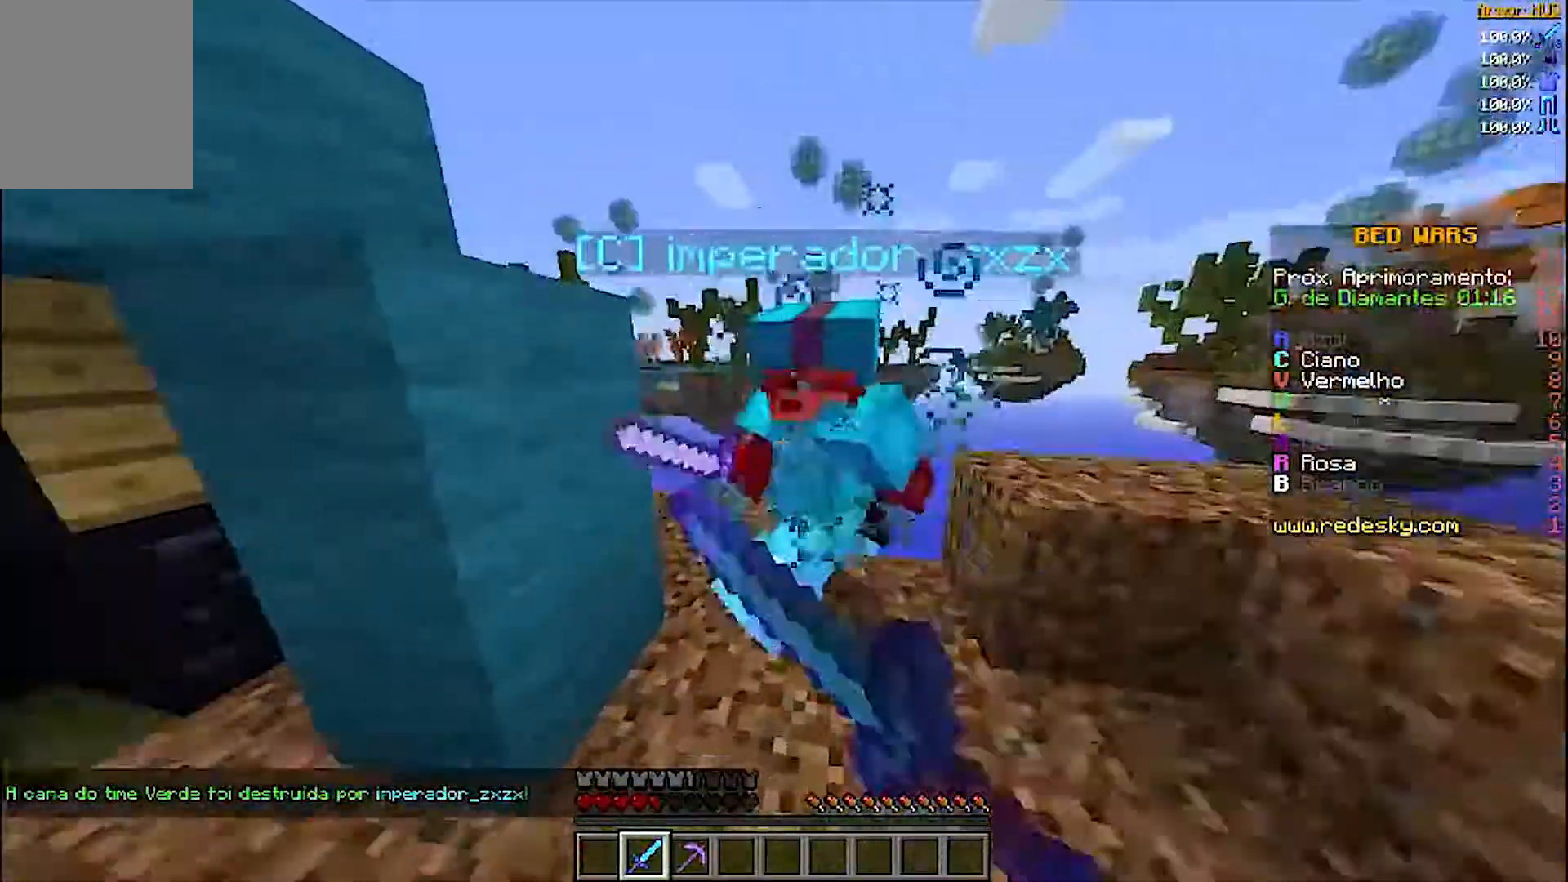
{"keys": ["w"], "mouse": ["left"], "events": [[67, "mouse_left", "down"], [100, "w", "down"], [167, "mouse_left", "up"], [200, "mouse_left", "down"], [200, "w", "up"], [300, "mouse_left", "up"], [300, "w", "down"], [367, "mouse_left", "down"], [467, "mouse_left", "up"], [500, "mouse_left", "down"]]}
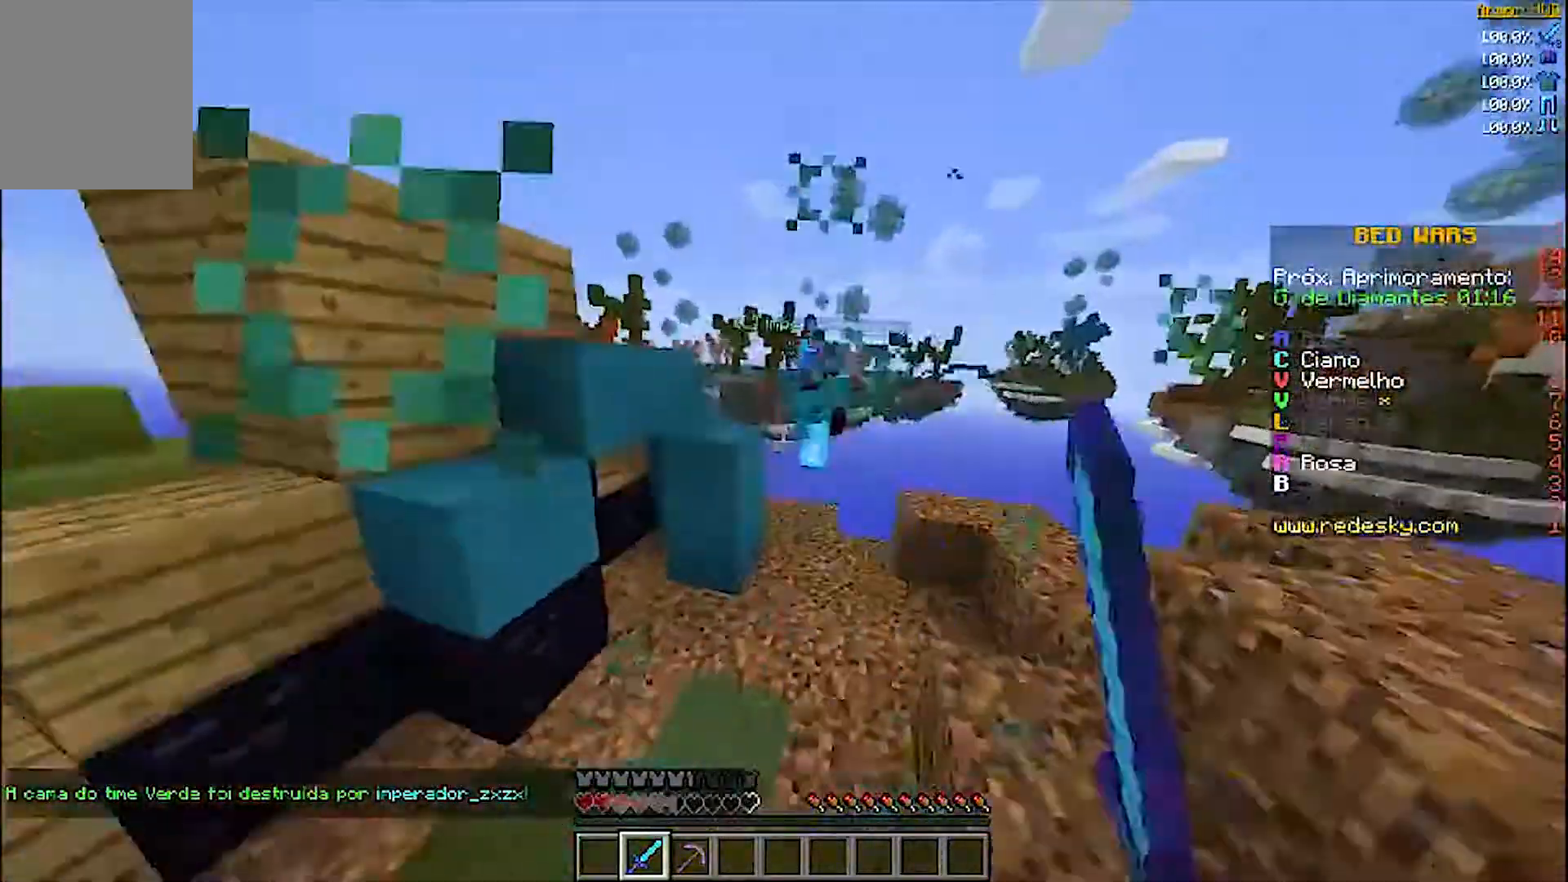
{"keys": ["w"], "mouse": ["left"], "events": [[167, "mouse_left", "up"], [200, "mouse_left", "down"], [267, "mouse_left", "up"], [367, "mouse_left", "down"], [467, "mouse_left", "up"], [500, "mouse_left", "down"]]}
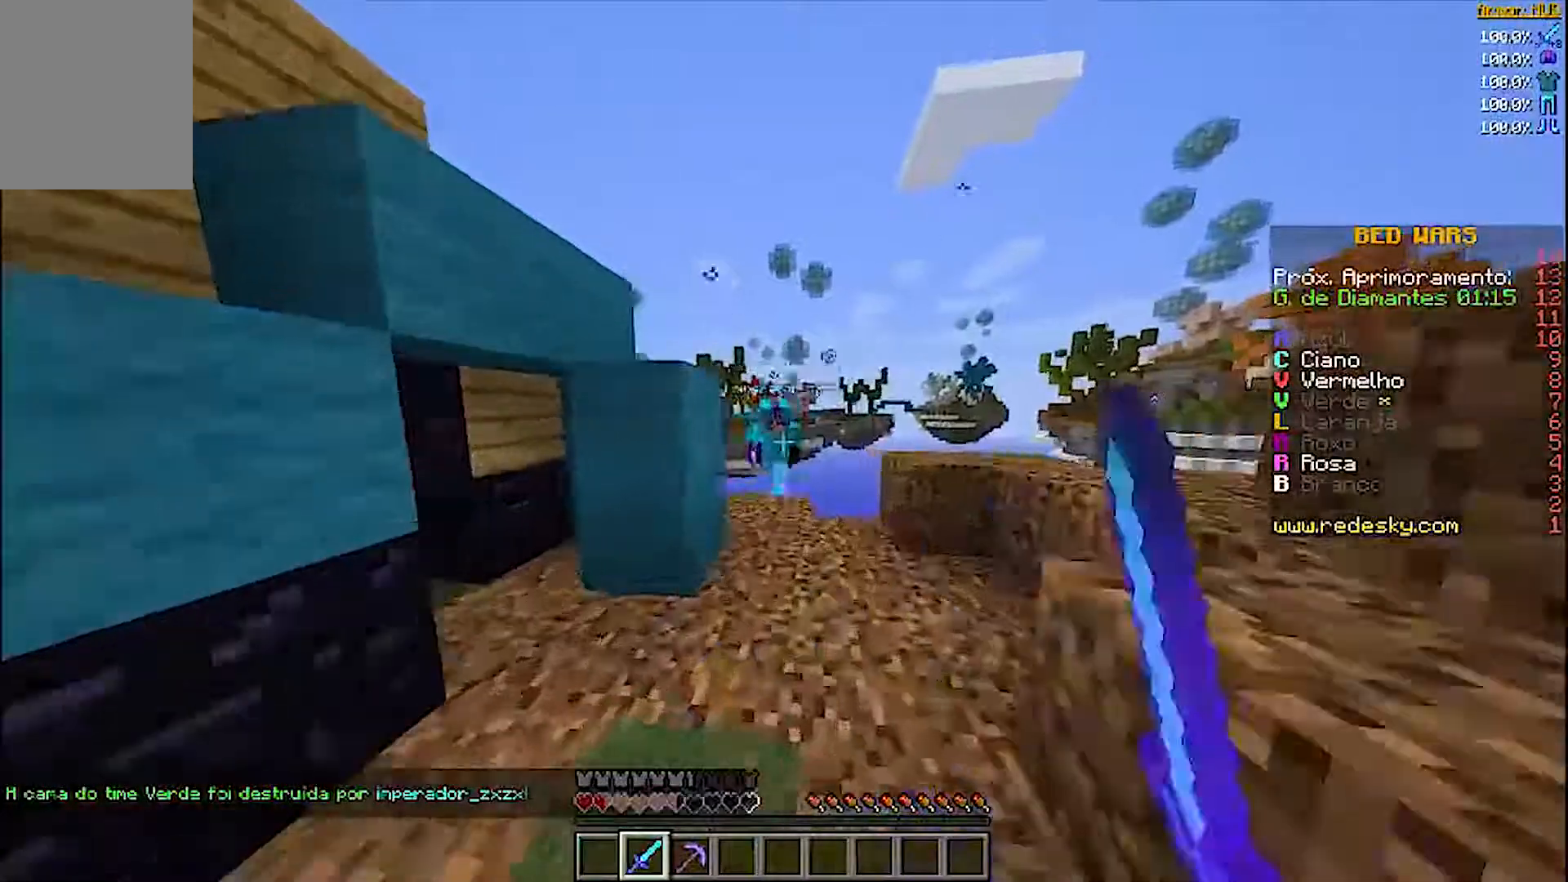
{"keys": ["a", "w"], "mouse": [], "events": [[100, "mouse_left", "up"], [167, "mouse_left", "down"], [300, "mouse_left", "up"], [367, "mouse_left", "down"], [400, "a", "down"], [467, "mouse_left", "up"]]}
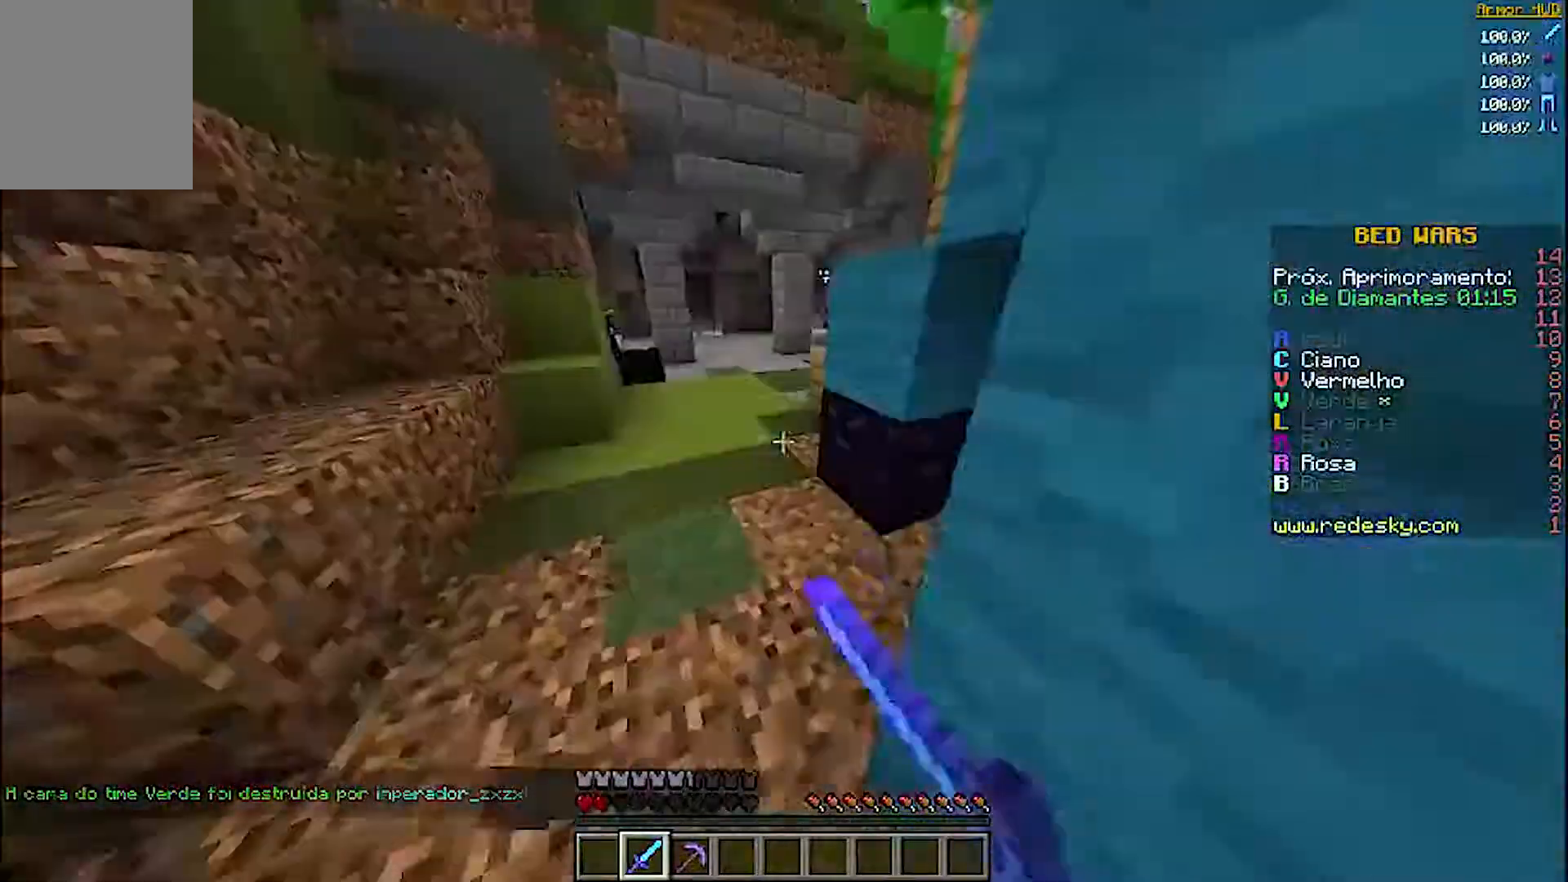
{"keys": ["w"], "mouse": [], "events": [[200, "a", "up"]]}
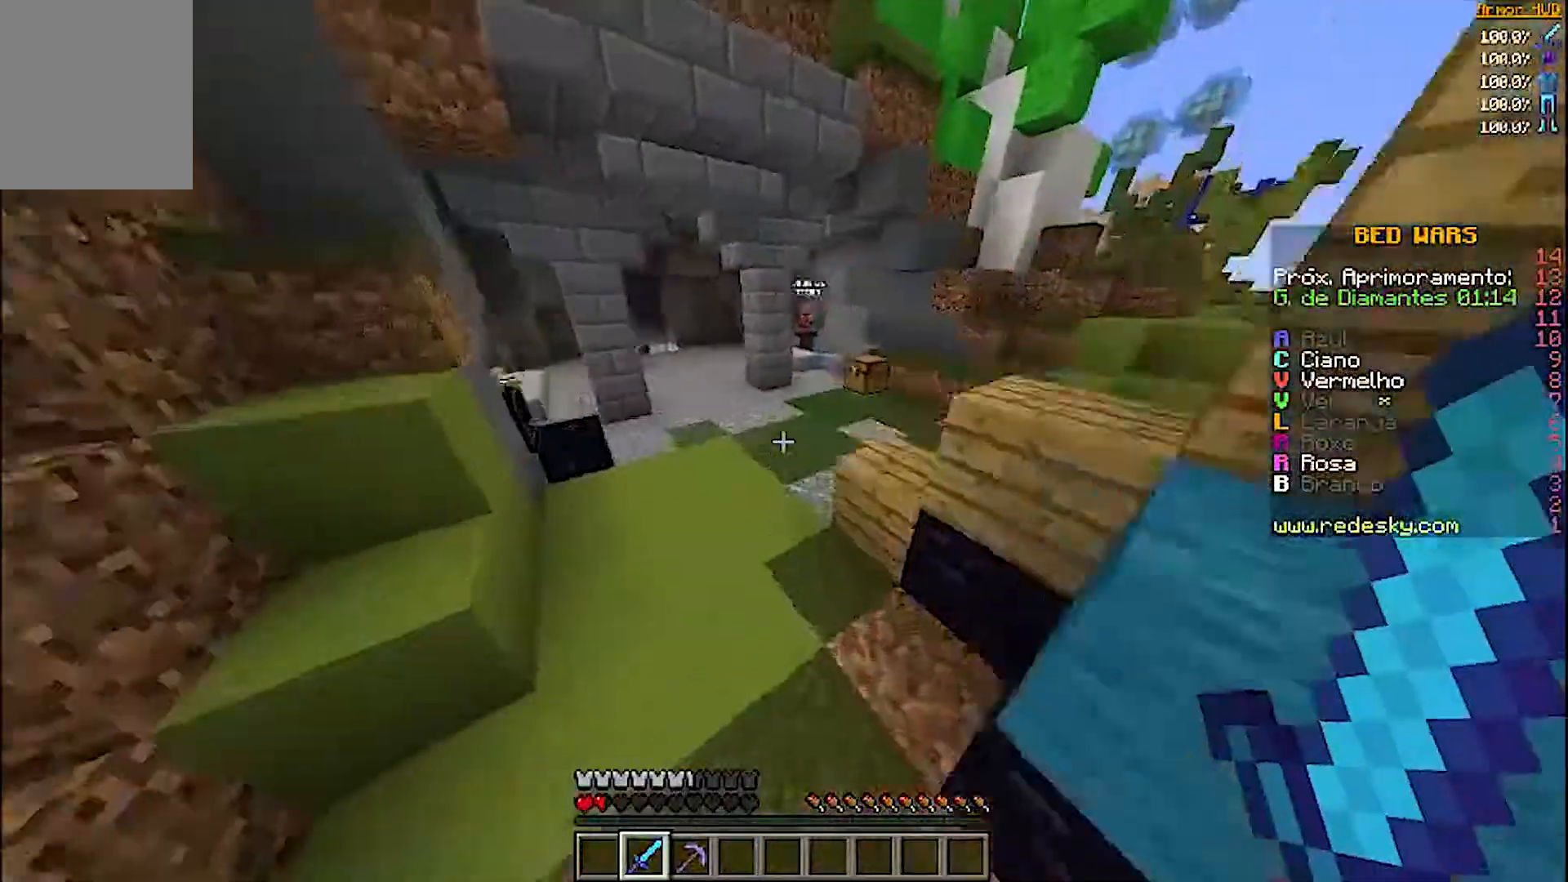
{"keys": ["w"], "mouse": [], "events": []}
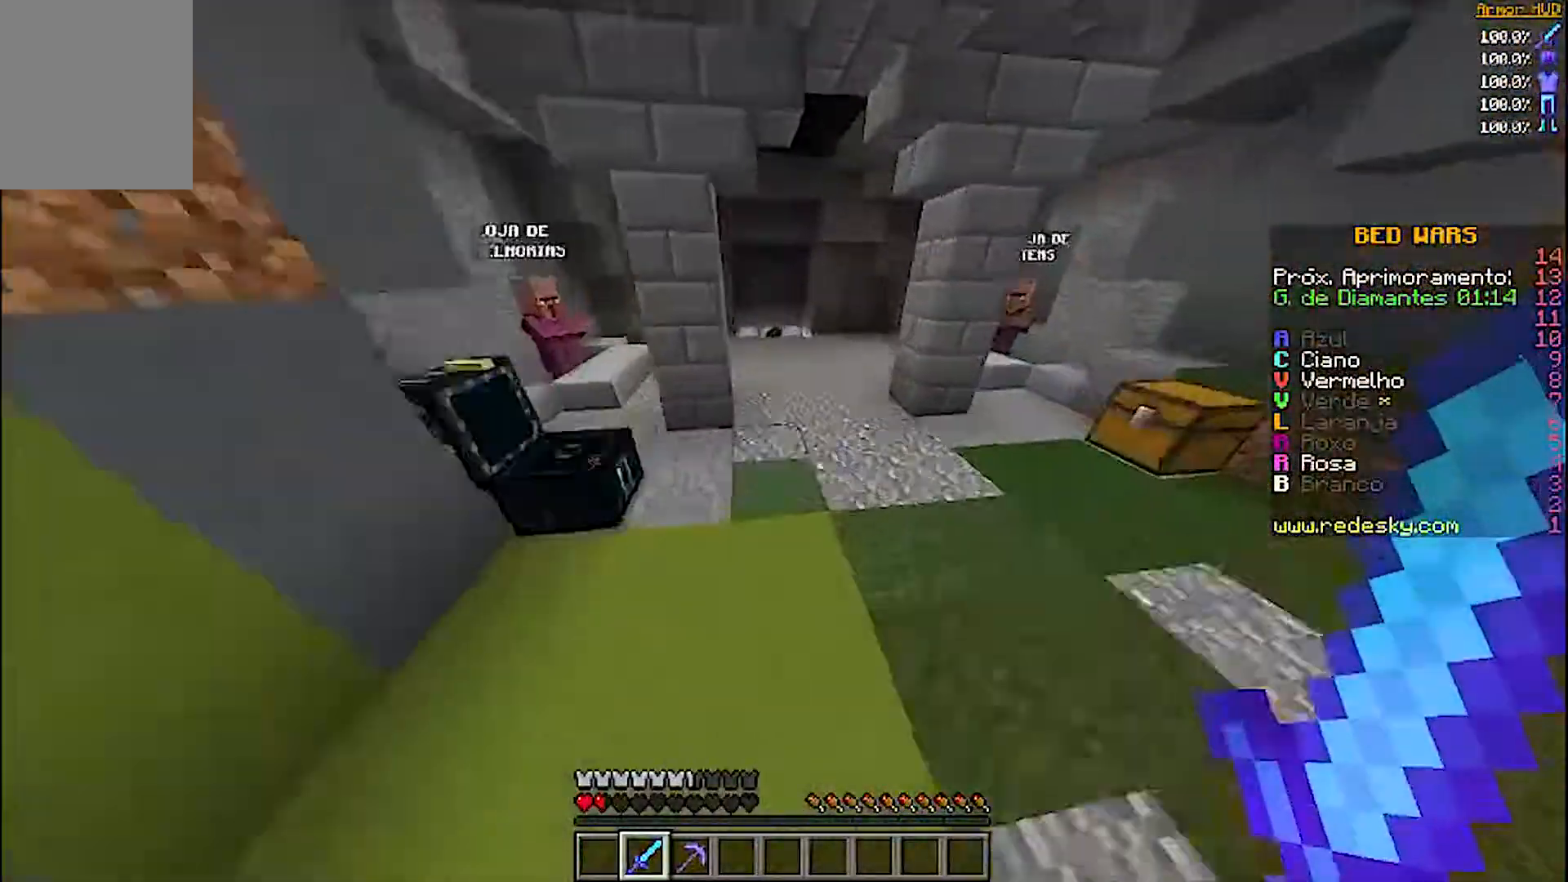
{"keys": ["w"], "mouse": [], "events": []}
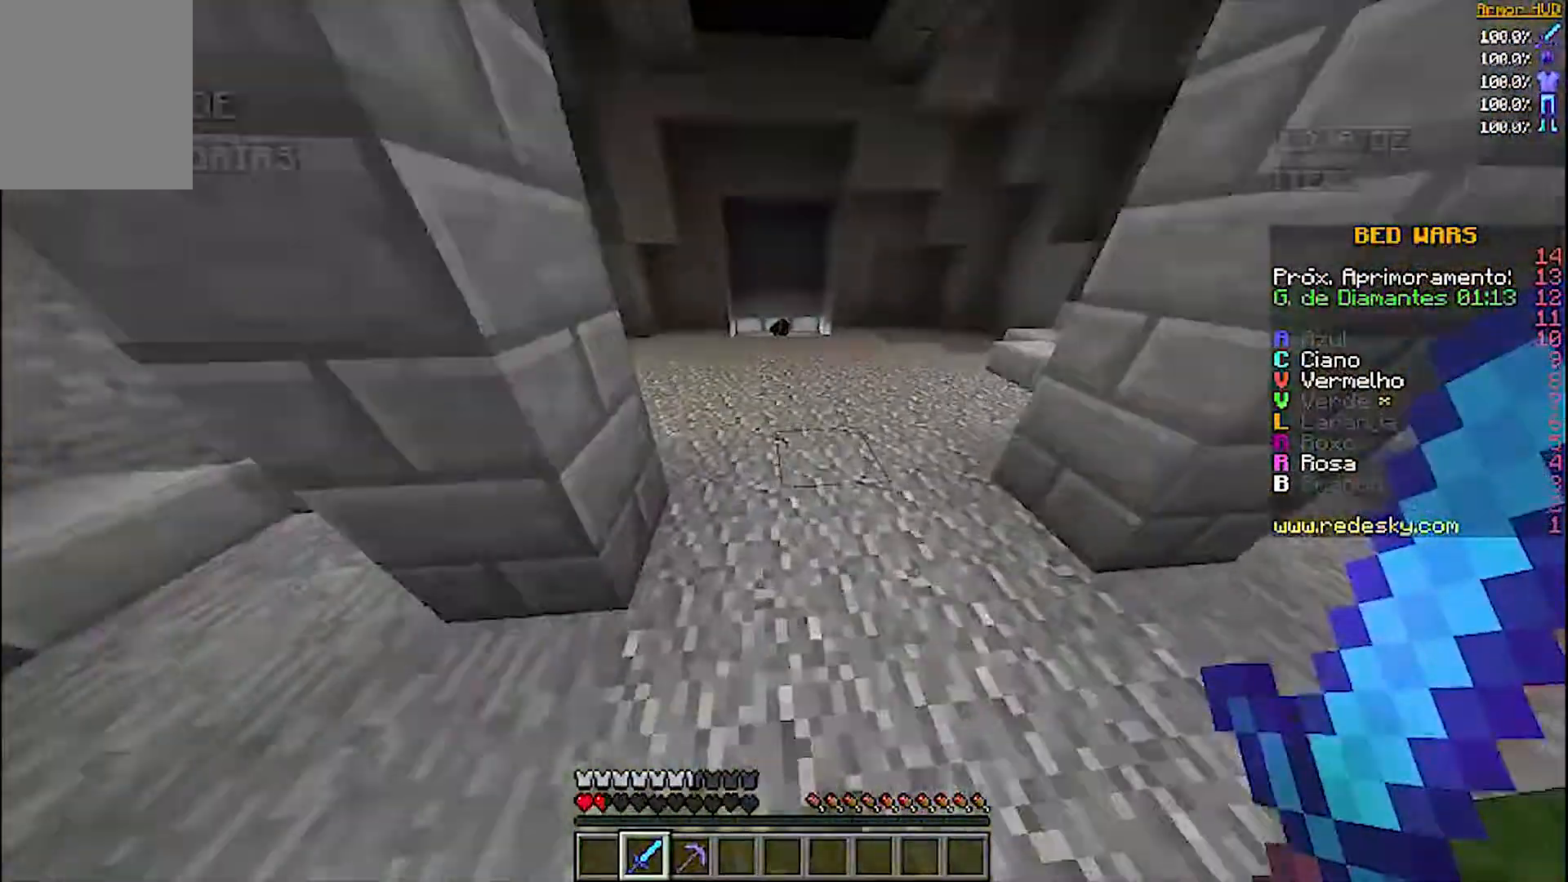
{"keys": ["w"], "mouse": [], "events": []}
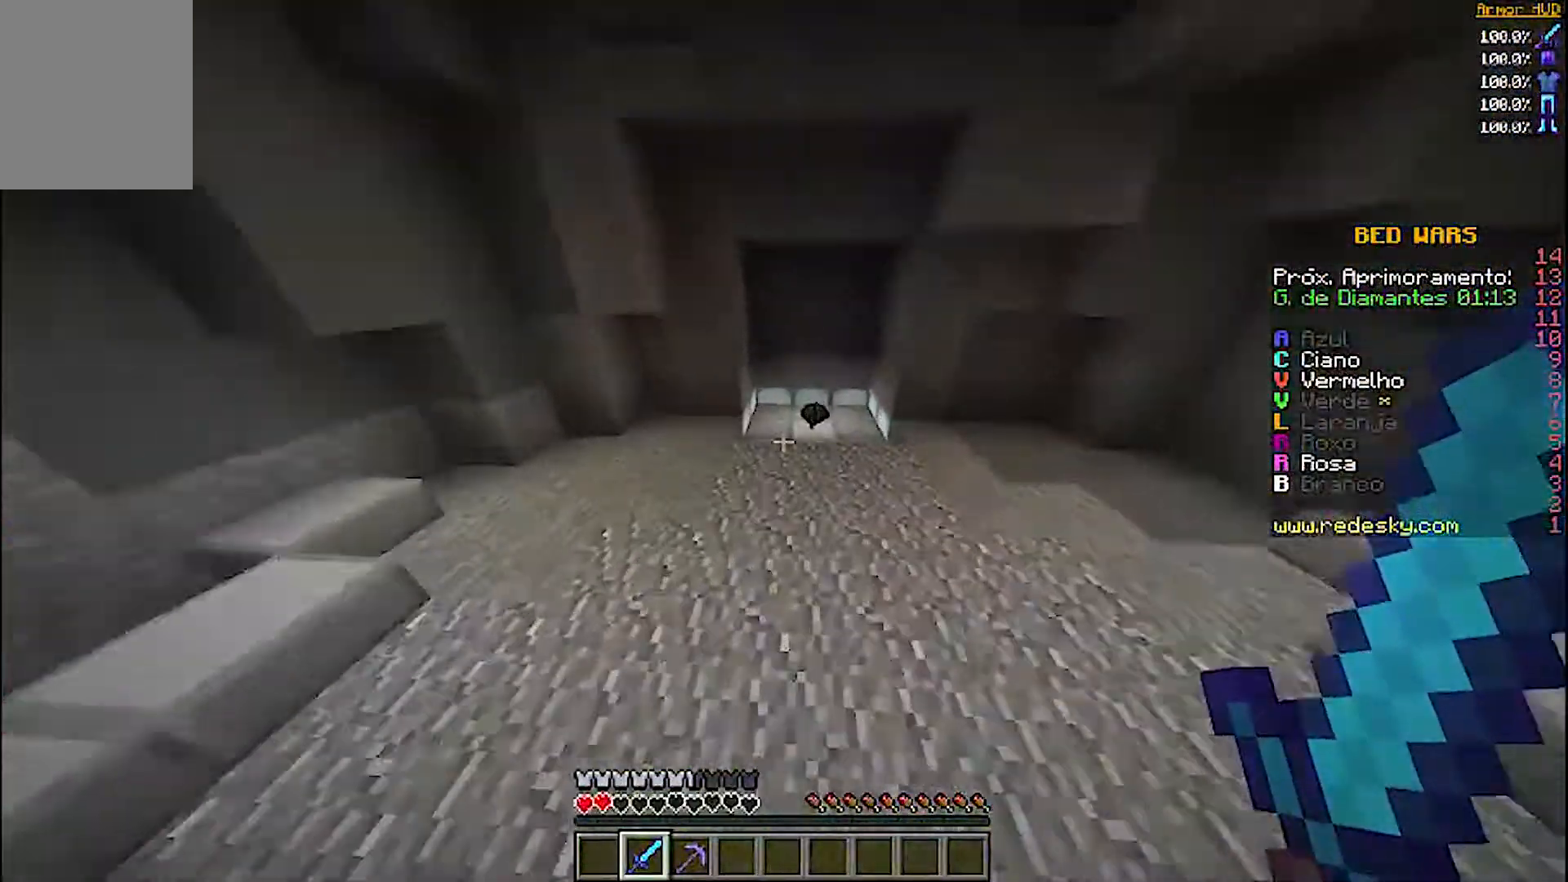
{"keys": ["w"], "mouse": [], "events": []}
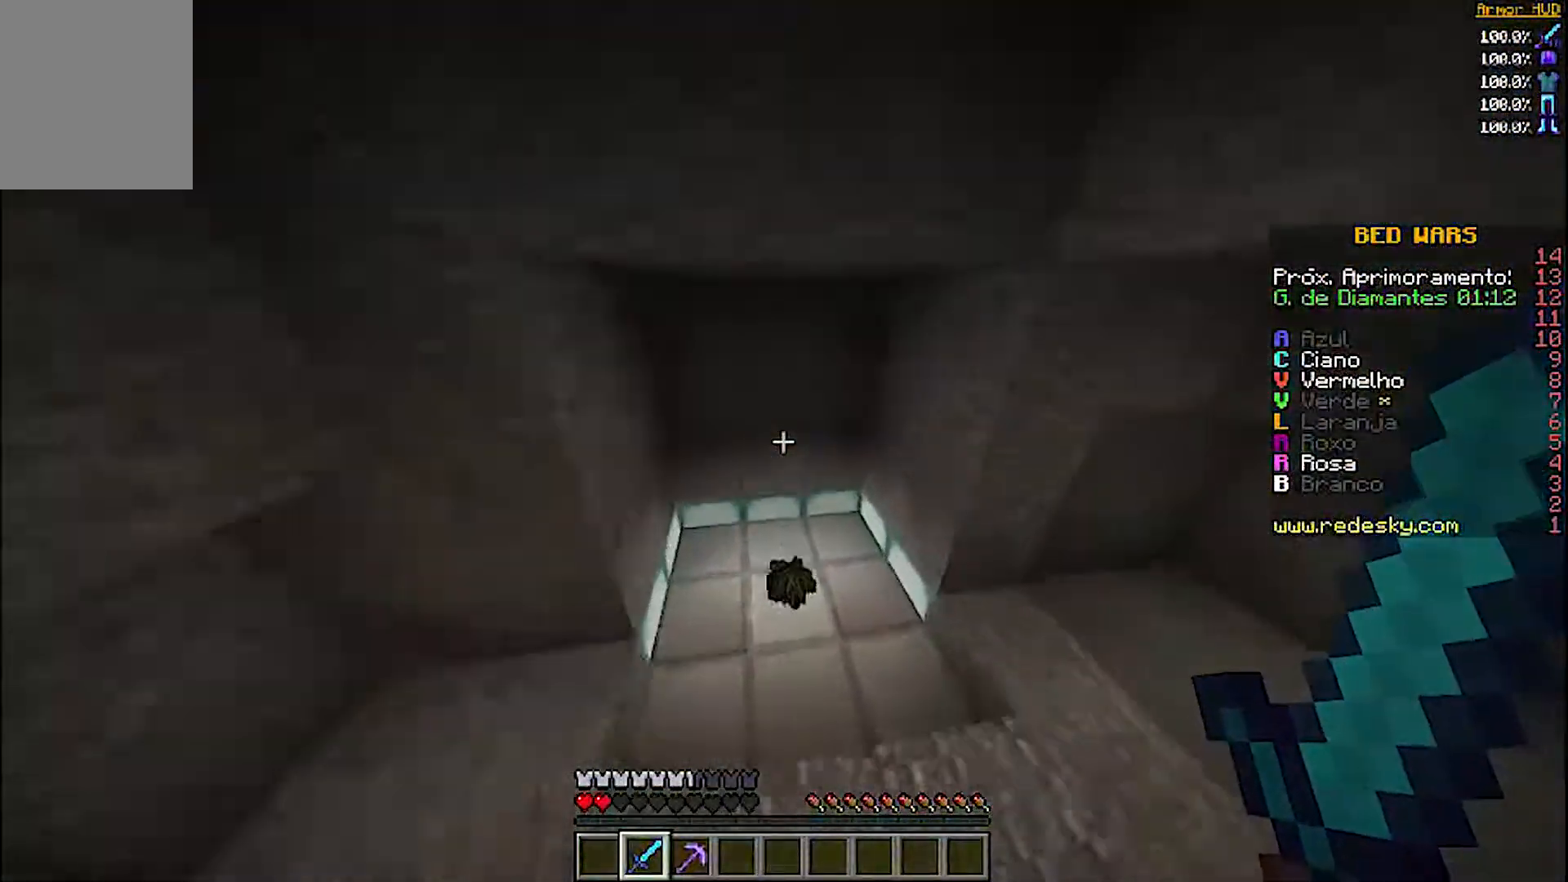
{"keys": ["w"], "mouse": [], "events": [[200, "mouse_left", "down"], [267, "a", "down"], [267, "mouse_left", "up"], [400, "a", "up"]]}
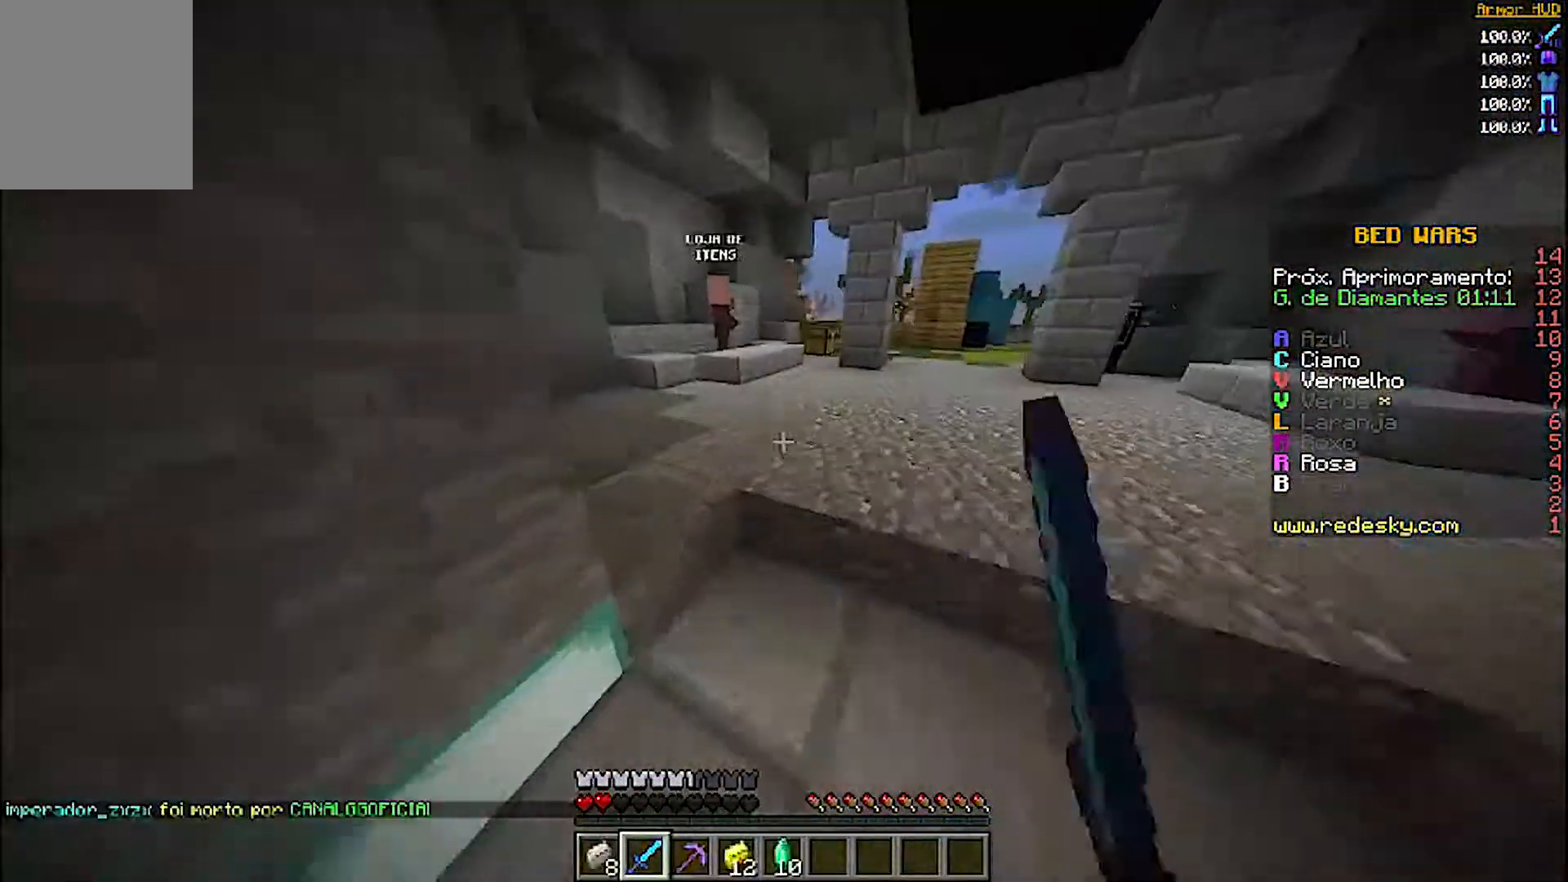
{"keys": ["w"], "mouse": [], "events": []}
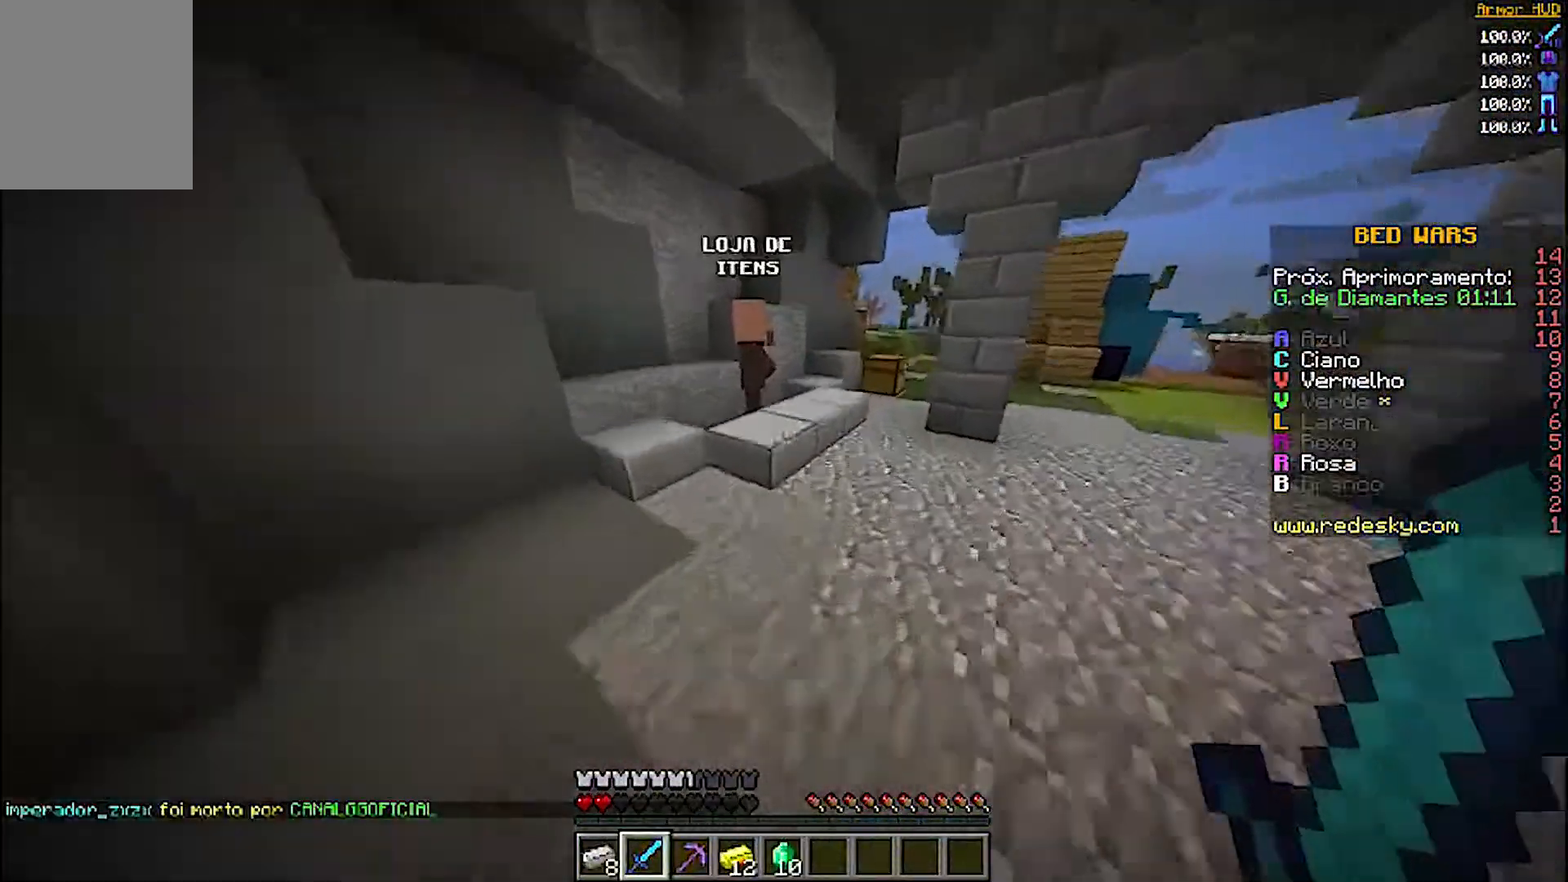
{"keys": [], "mouse": ["right"], "events": [[500, "mouse_right", "down"], [500, "w", "up"]]}